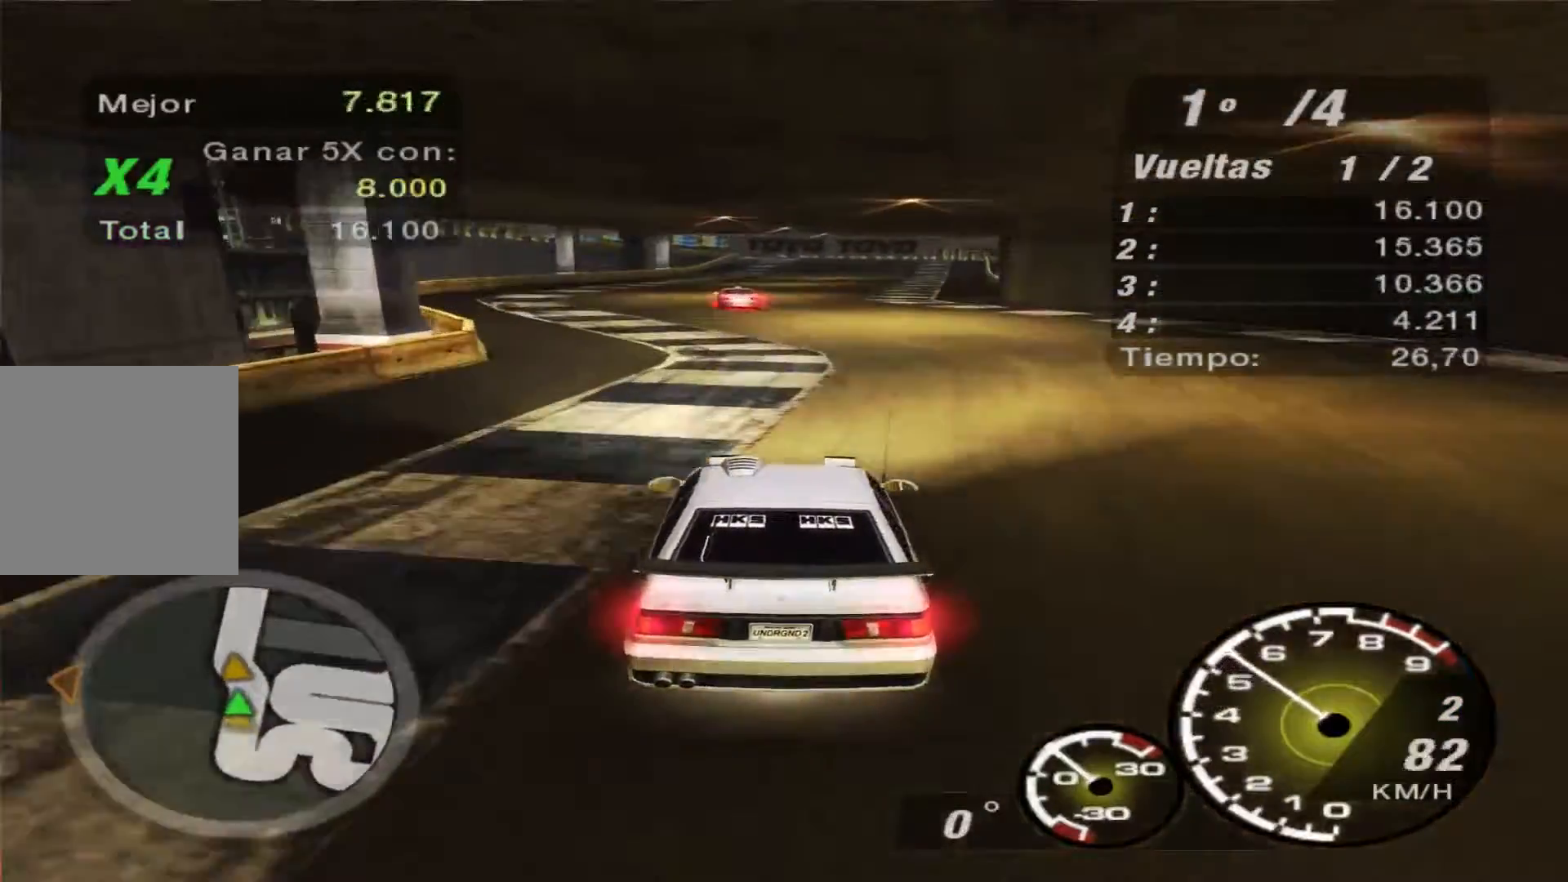
Gameplay with a controller (Xbox layout); each line is a JSON object with the inputs held at the frame after it. "events" lists button and stick changes between this image and that frame as [ms after this image, input, new state], when the widget could be followed in between. Not read: L3 R3.
{"buttons": ["R2"], "left_stick": "center", "right_stick": "center", "events": []}
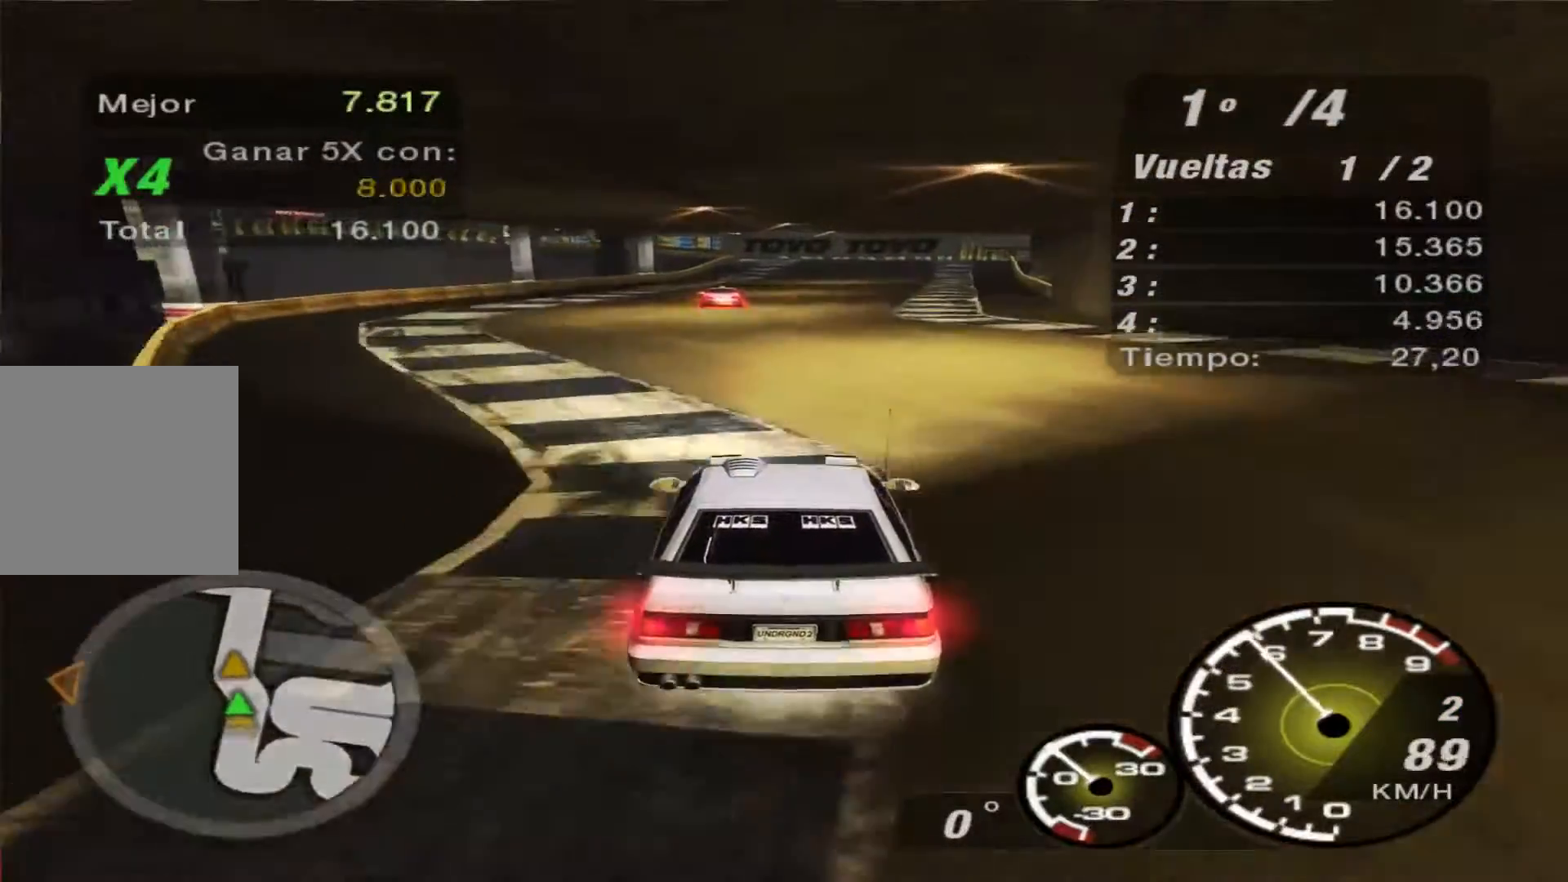
{"buttons": ["R2"], "left_stick": "center", "right_stick": "center", "events": []}
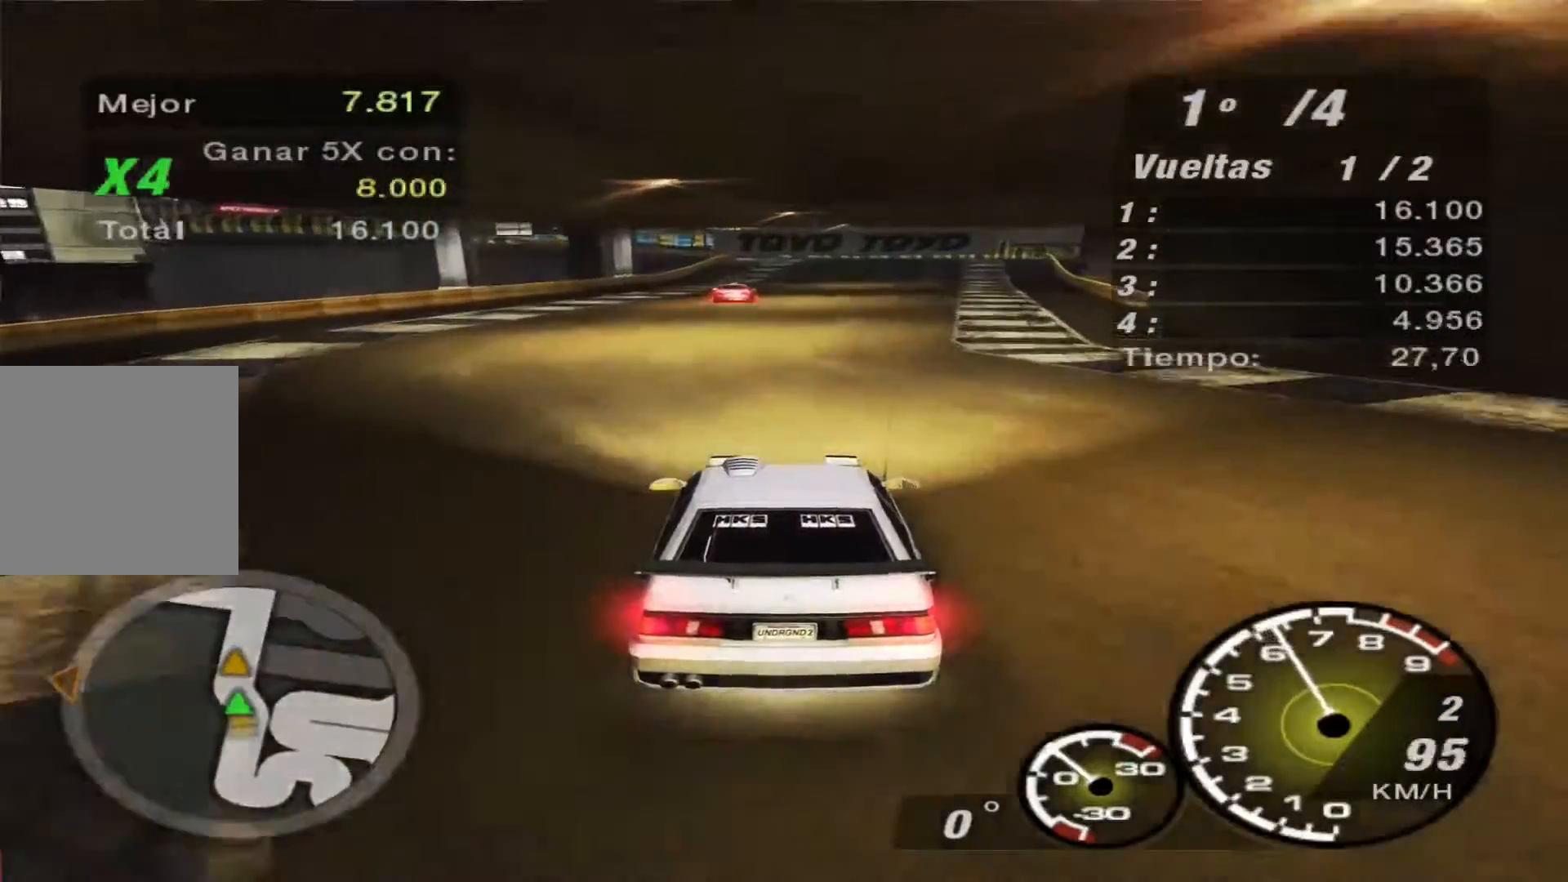
{"buttons": ["R2"], "left_stick": "center", "right_stick": "center", "events": []}
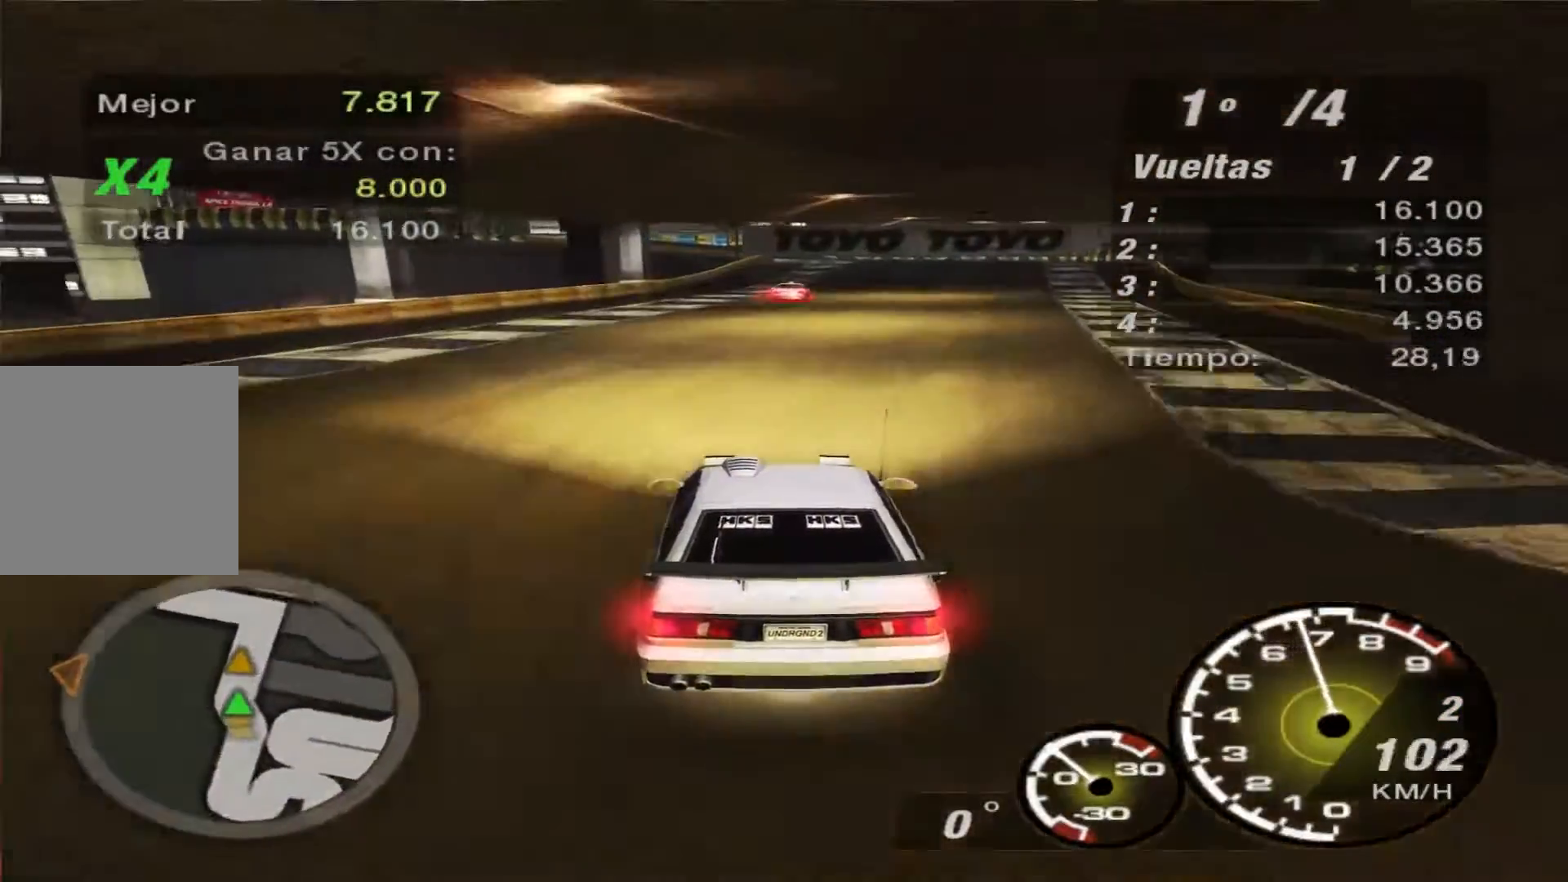
{"buttons": ["R2"], "left_stick": "right", "right_stick": "center", "events": [[300, "left_stick", "right"]]}
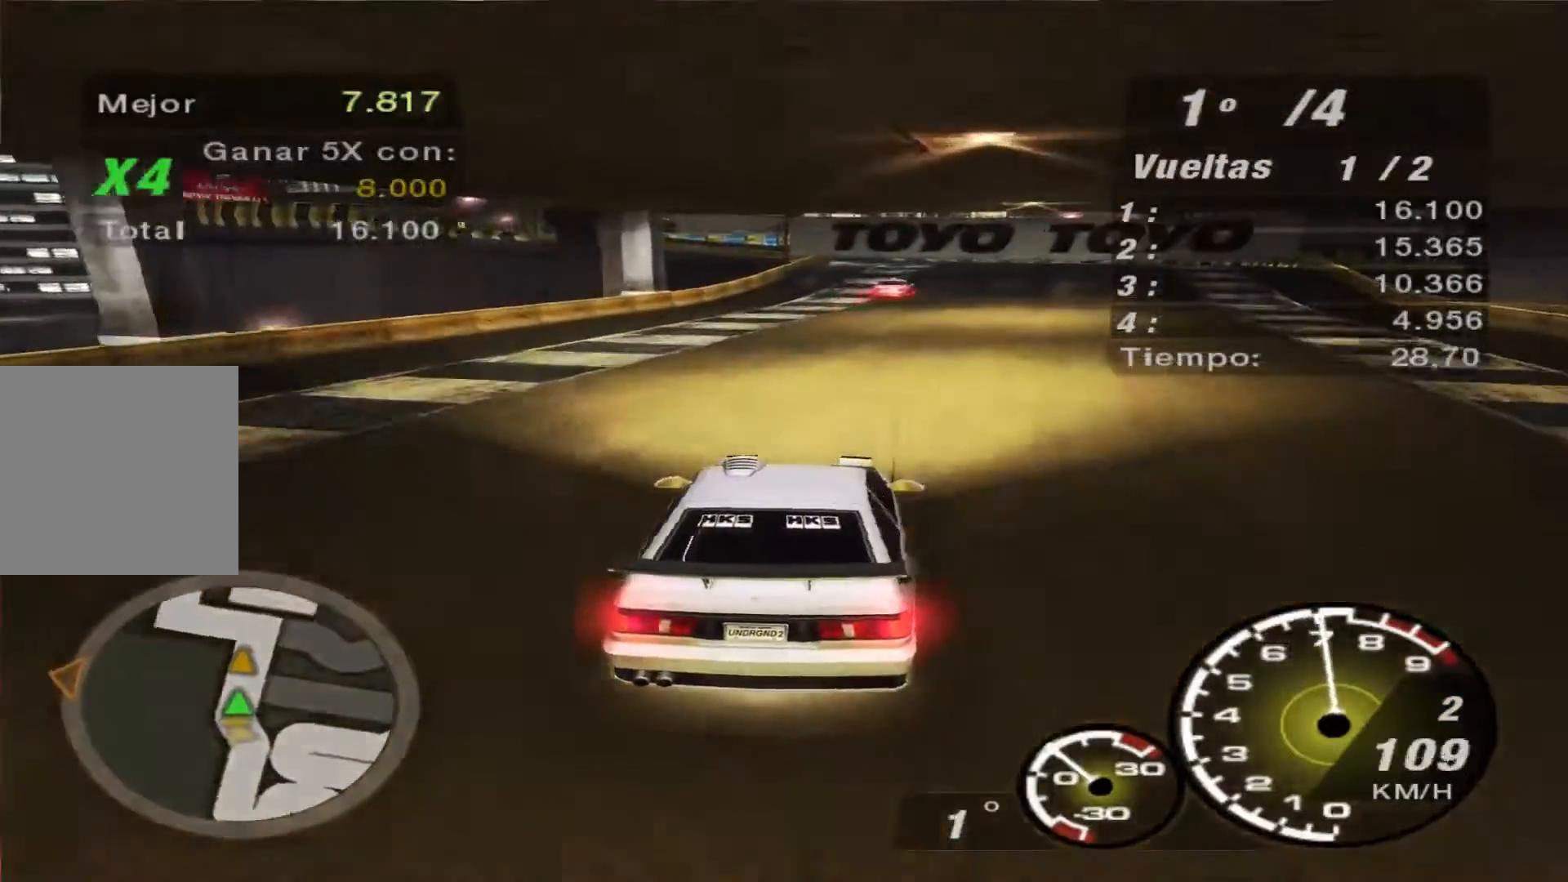
{"buttons": ["R2"], "left_stick": "left", "right_stick": "center", "events": [[267, "left_stick", "center"], [467, "left_stick", "left"]]}
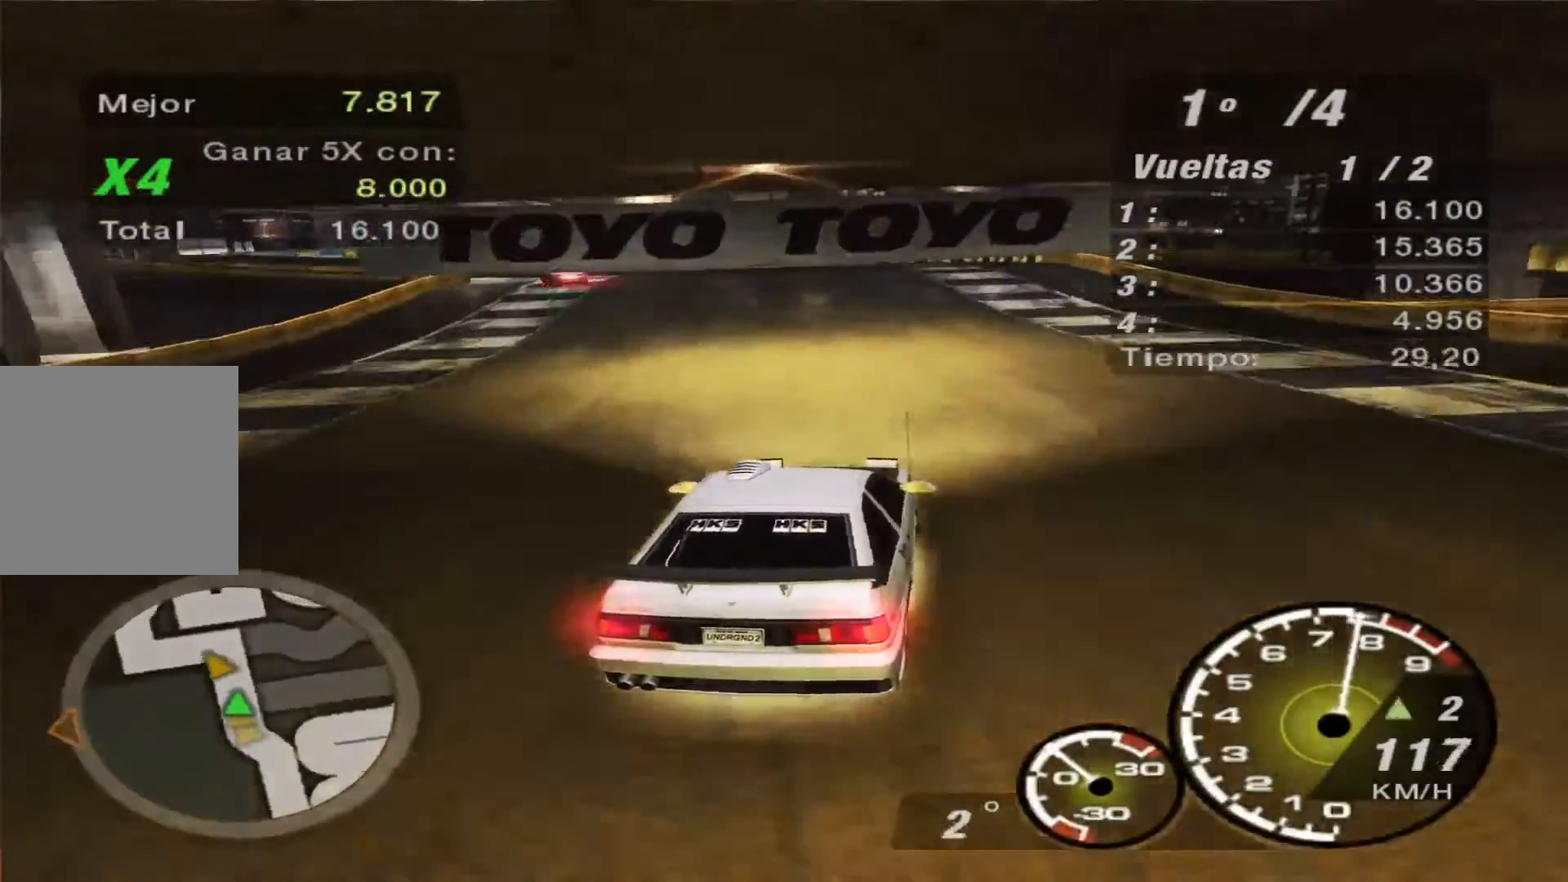
{"buttons": ["R2"], "left_stick": "center", "right_stick": "center", "events": [[400, "left_stick", "center"]]}
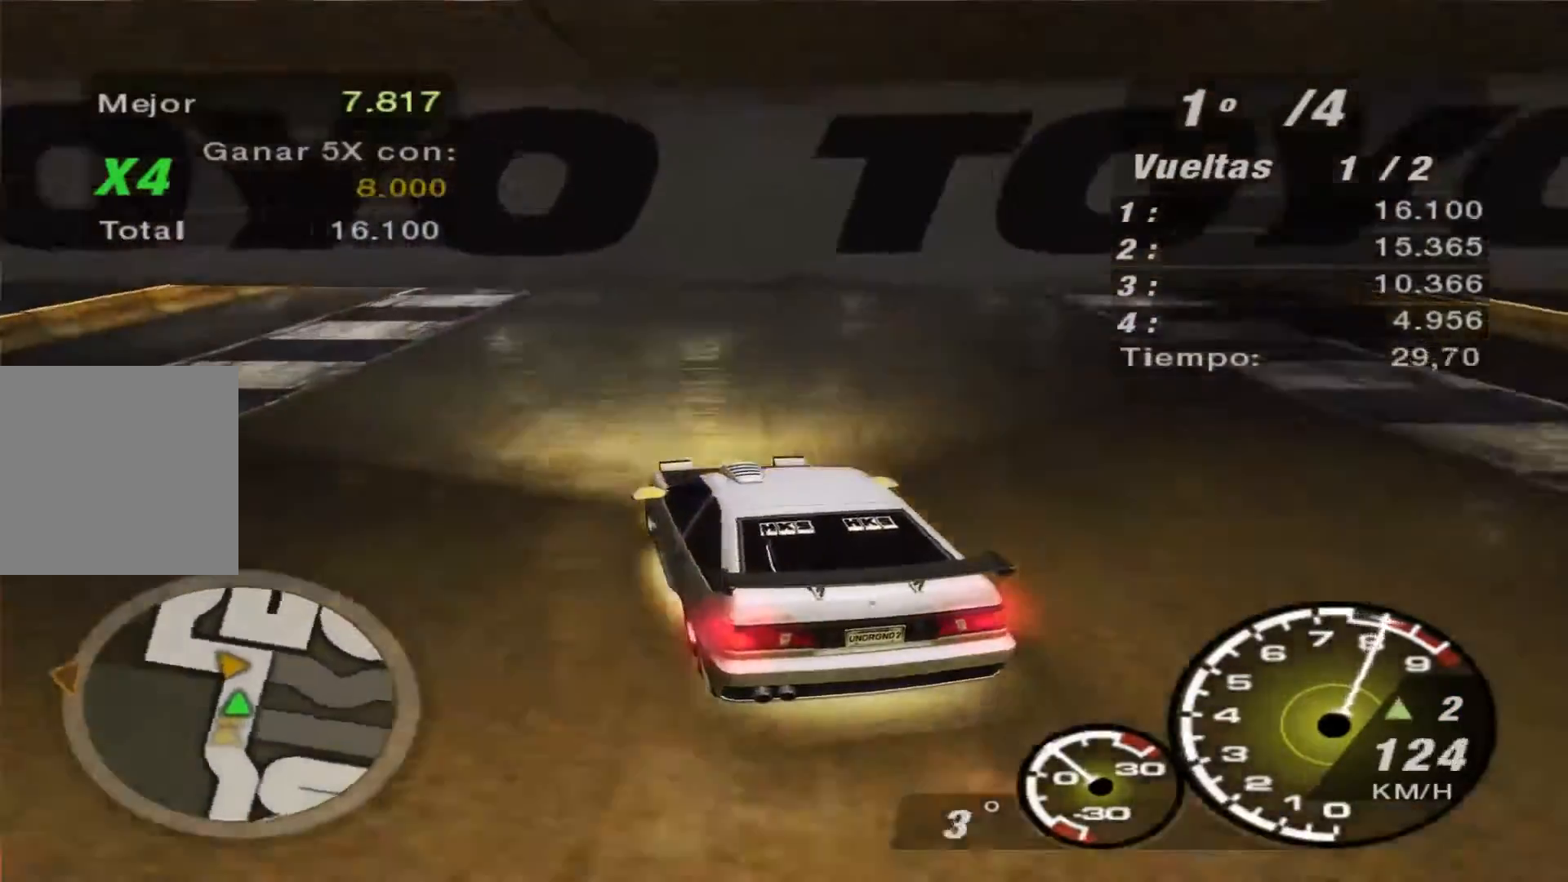
{"buttons": ["L2"], "left_stick": "center", "right_stick": "center", "events": [[133, "left_stick", "right"], [233, "R2", "up"], [267, "L2", "down"], [467, "left_stick", "center"]]}
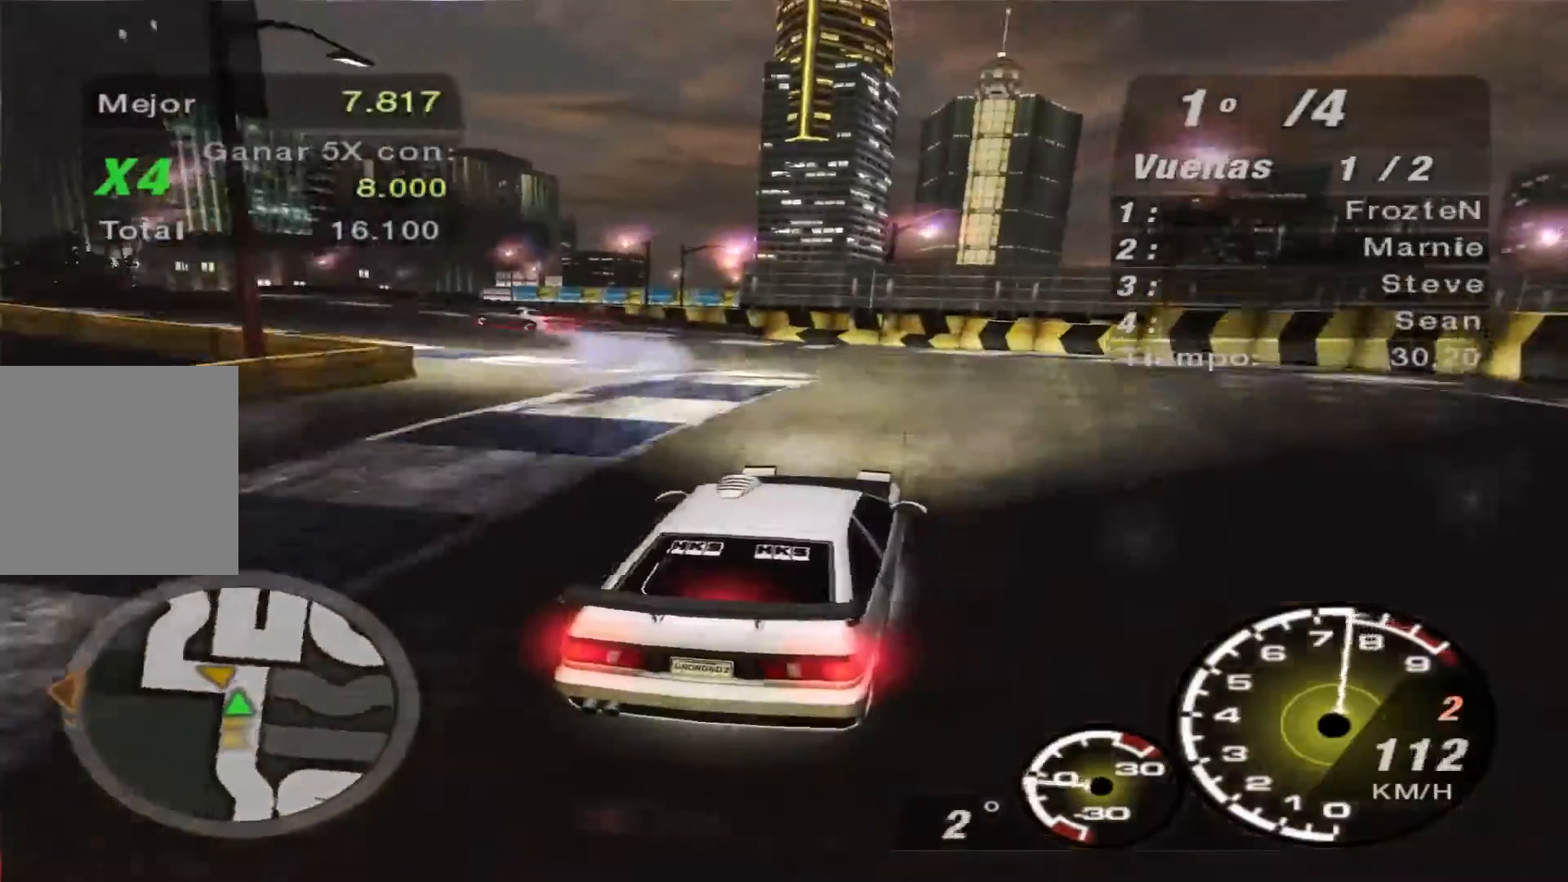
{"buttons": ["L2"], "left_stick": "left", "right_stick": "center", "events": [[33, "left_stick", "left"]]}
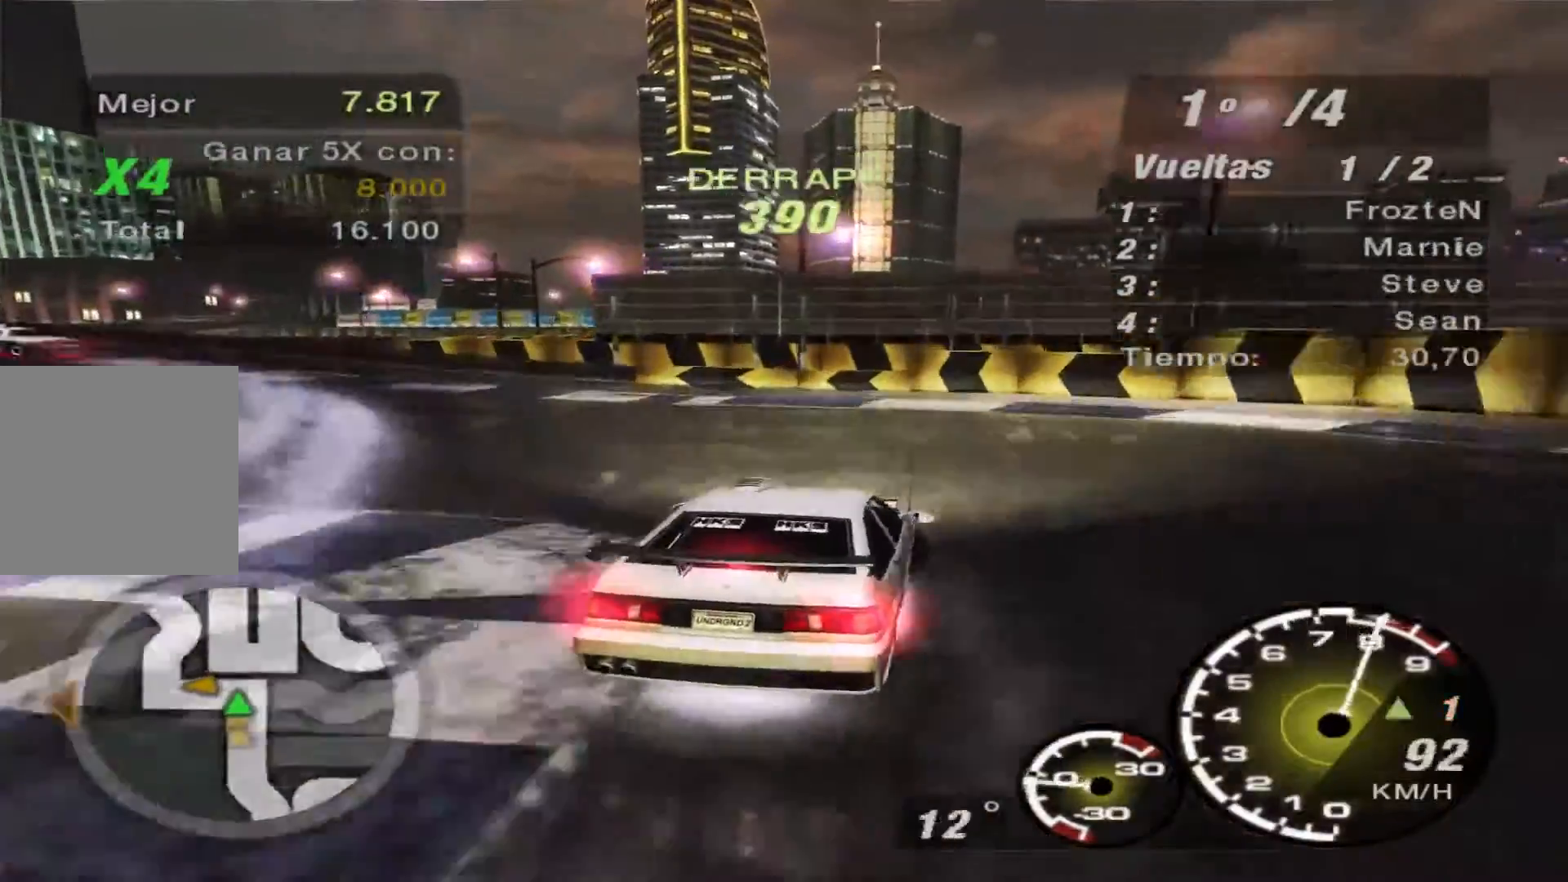
{"buttons": [], "left_stick": "left", "right_stick": "center", "events": [[167, "R2", "down"], [467, "R2", "up"], [500, "L2", "up"]]}
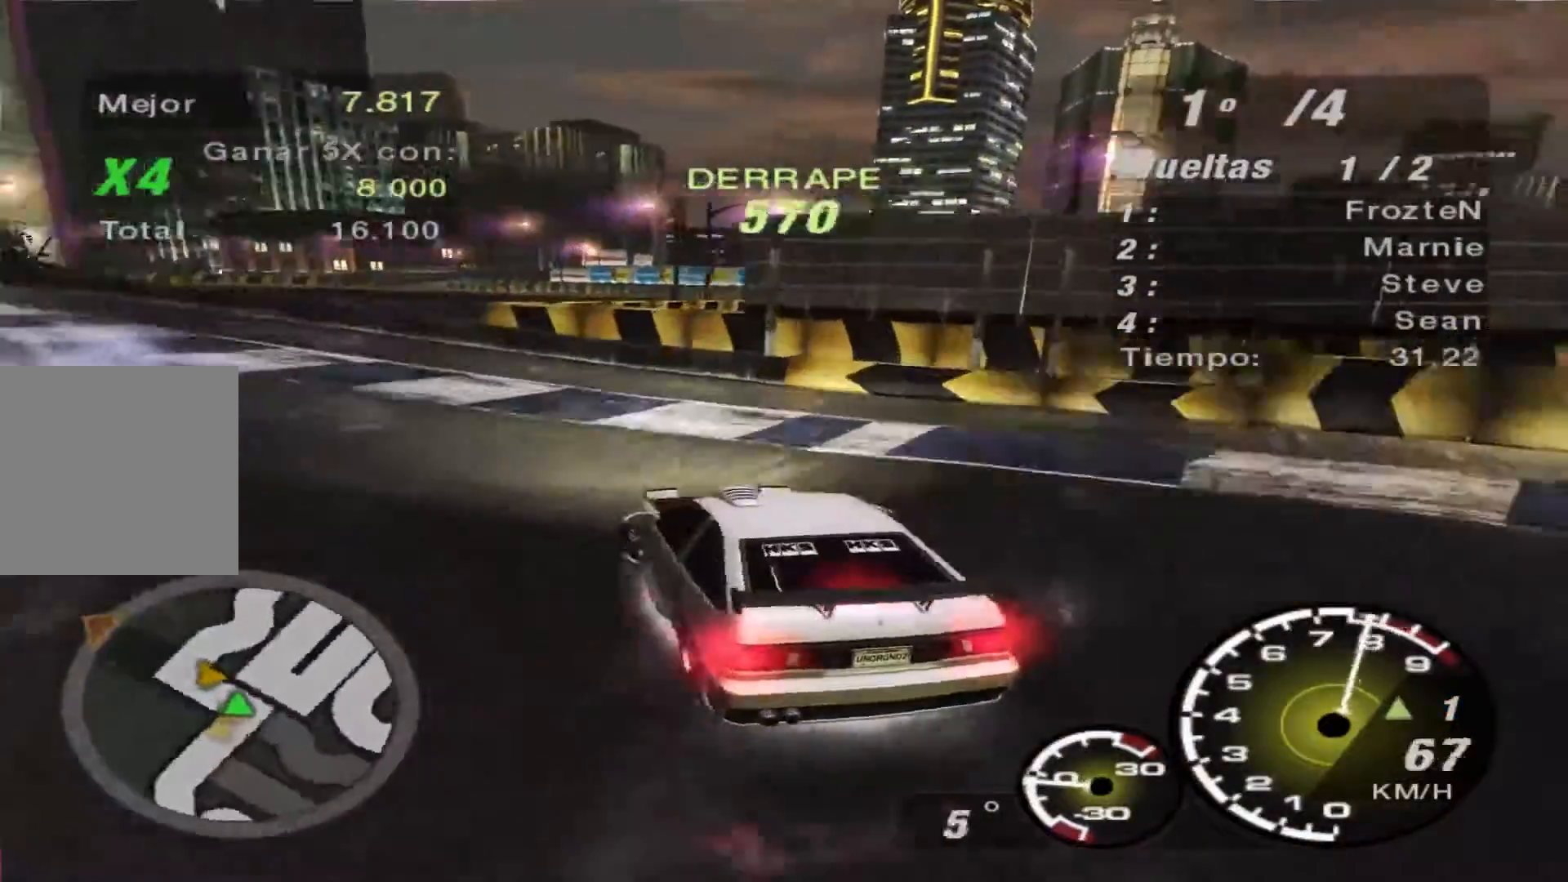
{"buttons": ["R2"], "left_stick": "right", "right_stick": "center", "events": [[133, "left_stick", "center"], [200, "R2", "down"], [400, "left_stick", "right"]]}
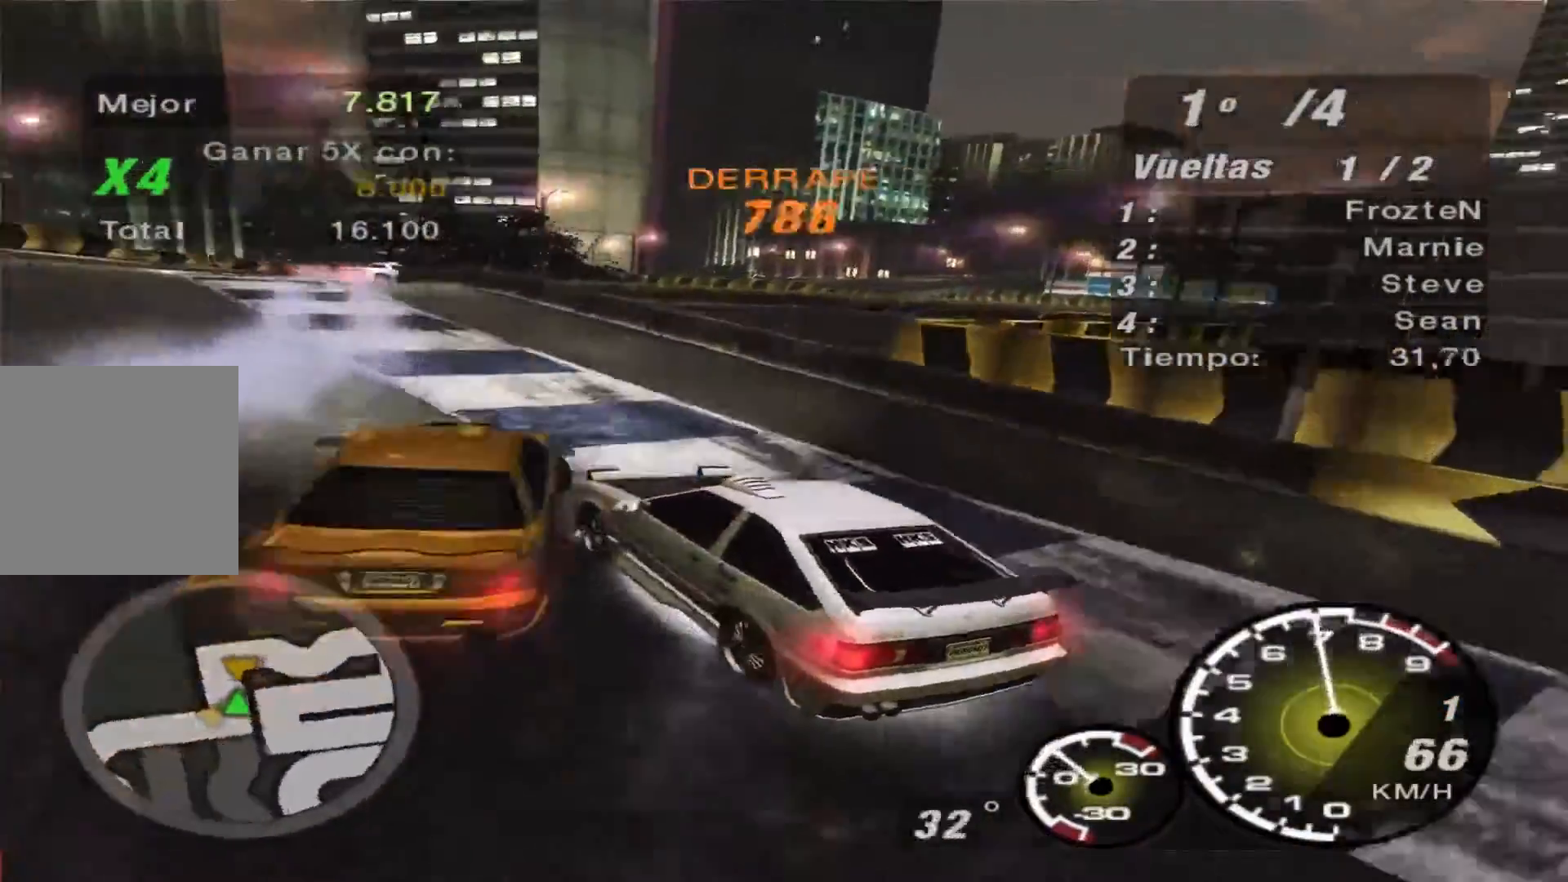
{"buttons": ["R2"], "left_stick": "left", "right_stick": "center", "events": [[233, "left_stick", "center"], [300, "left_stick", "left"]]}
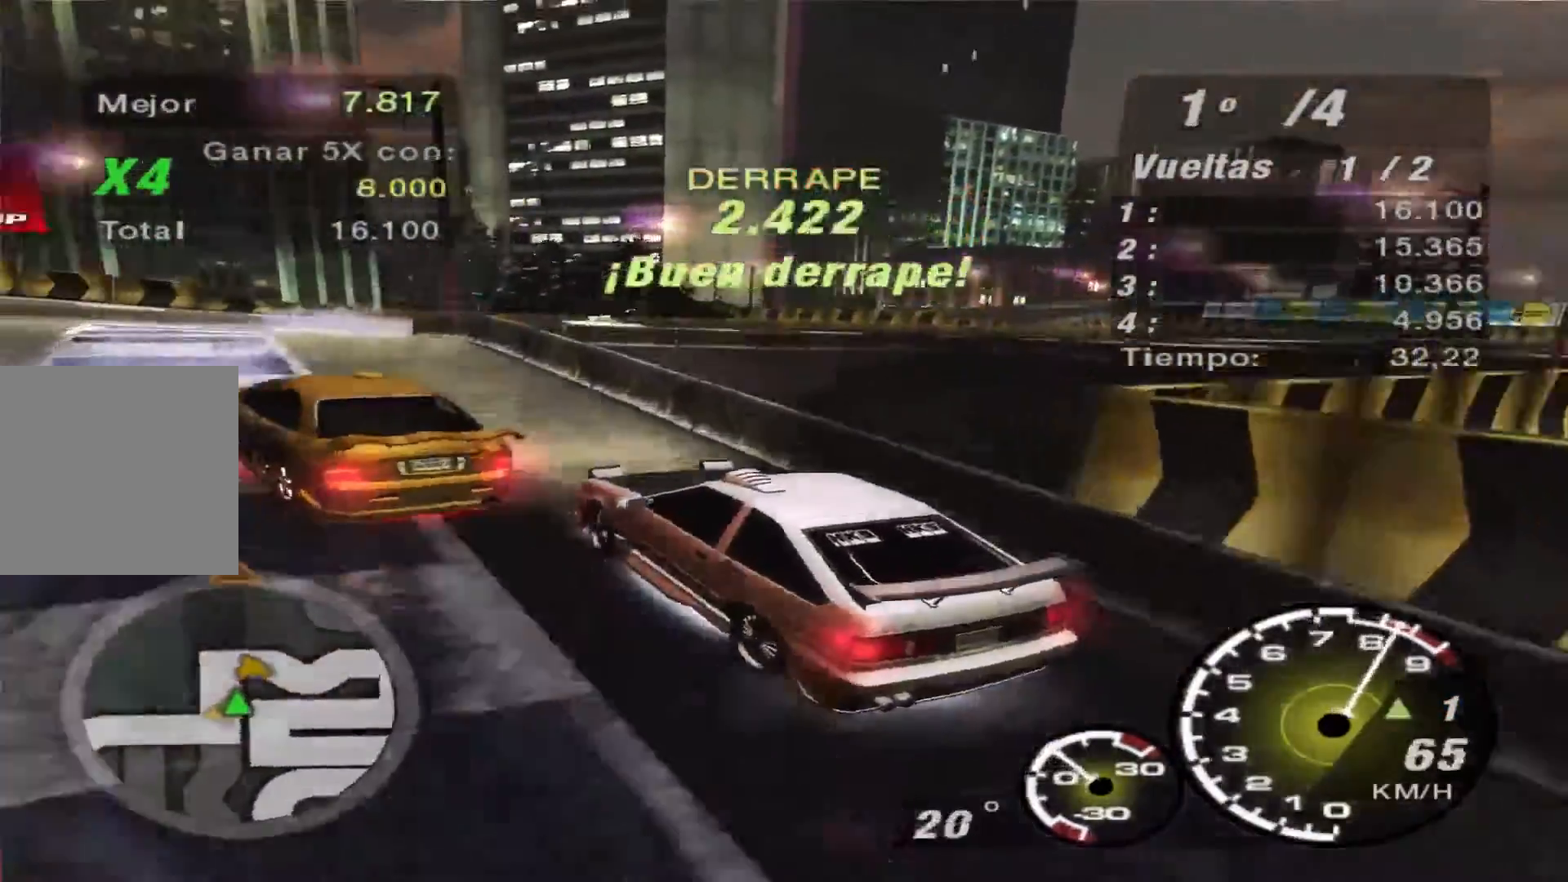
{"buttons": ["R2"], "left_stick": "left", "right_stick": "center", "events": []}
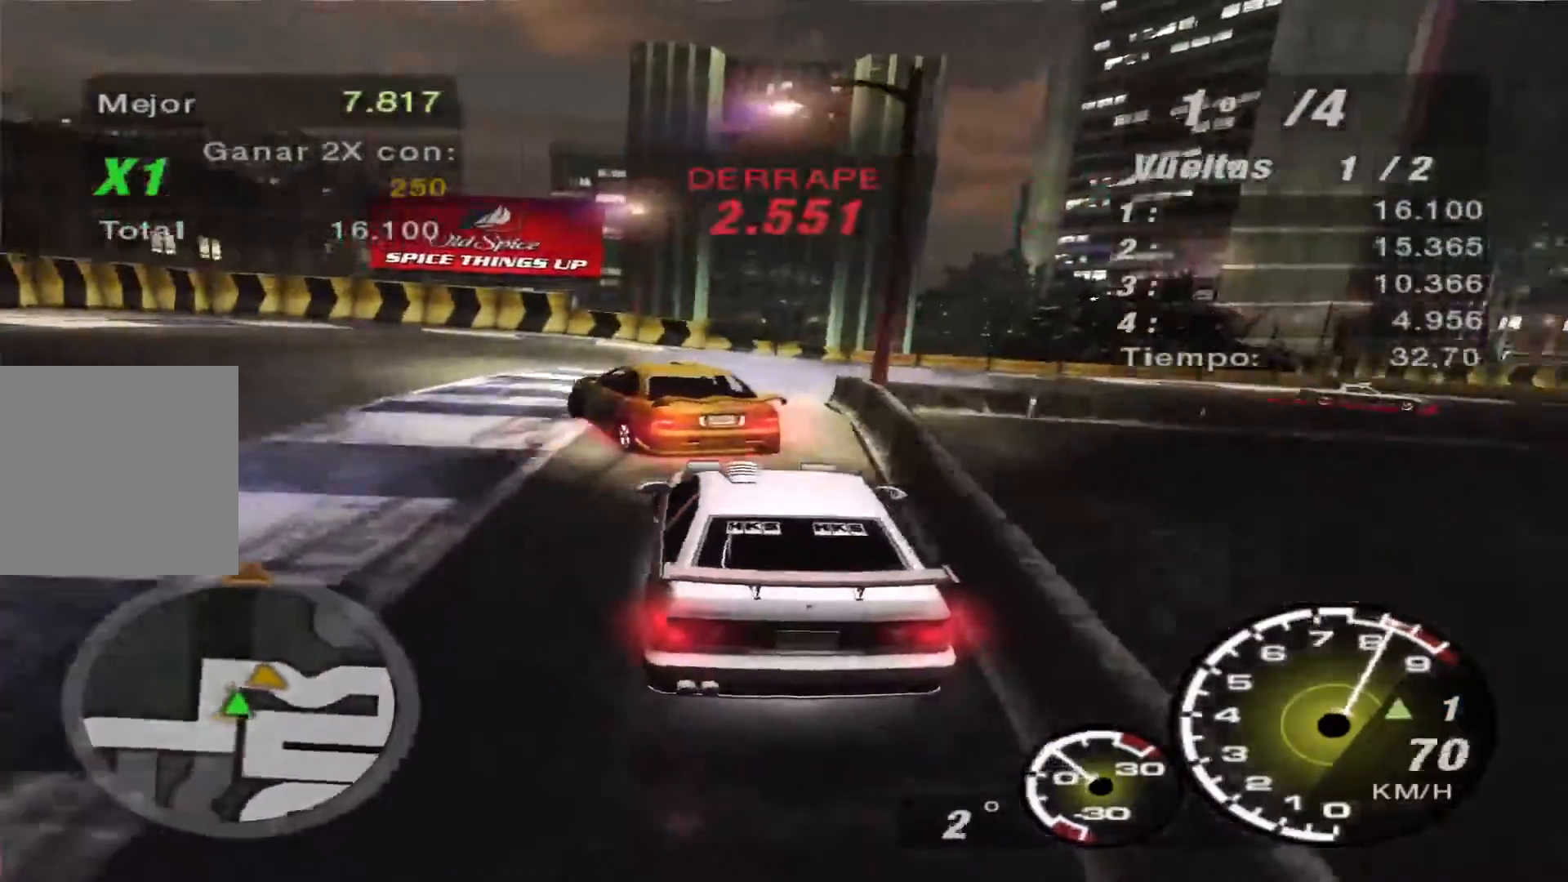
{"buttons": [], "left_stick": "right", "right_stick": "center", "events": [[33, "left_stick", "center"], [167, "left_stick", "right"], [433, "R2", "up"]]}
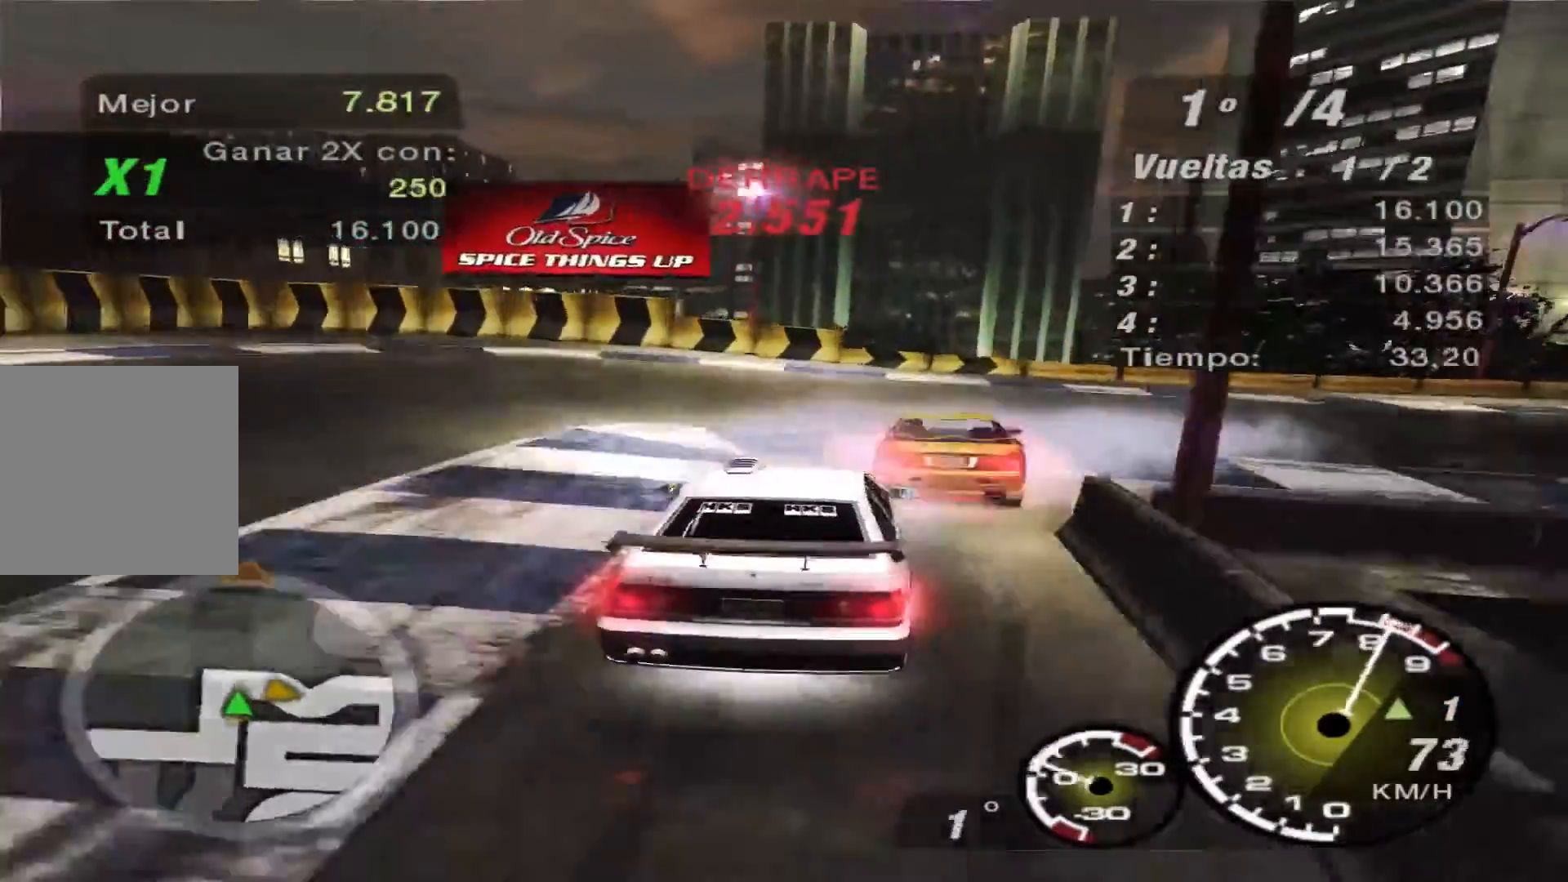
{"buttons": ["R2"], "left_stick": "right", "right_stick": "center", "events": [[233, "R2", "down"]]}
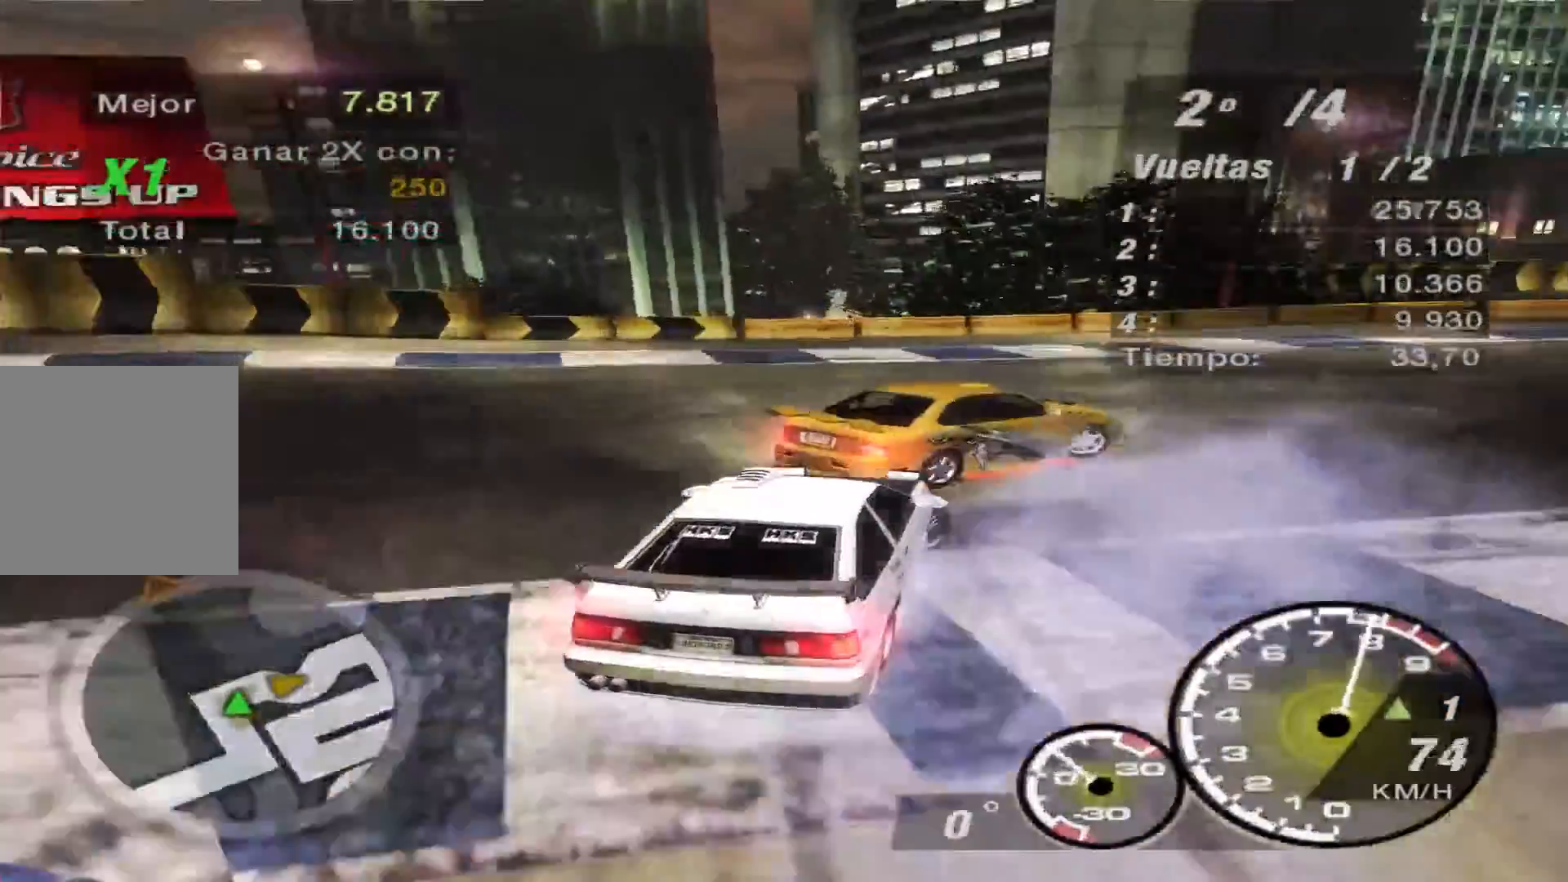
{"buttons": ["R2"], "left_stick": "right", "right_stick": "center", "events": []}
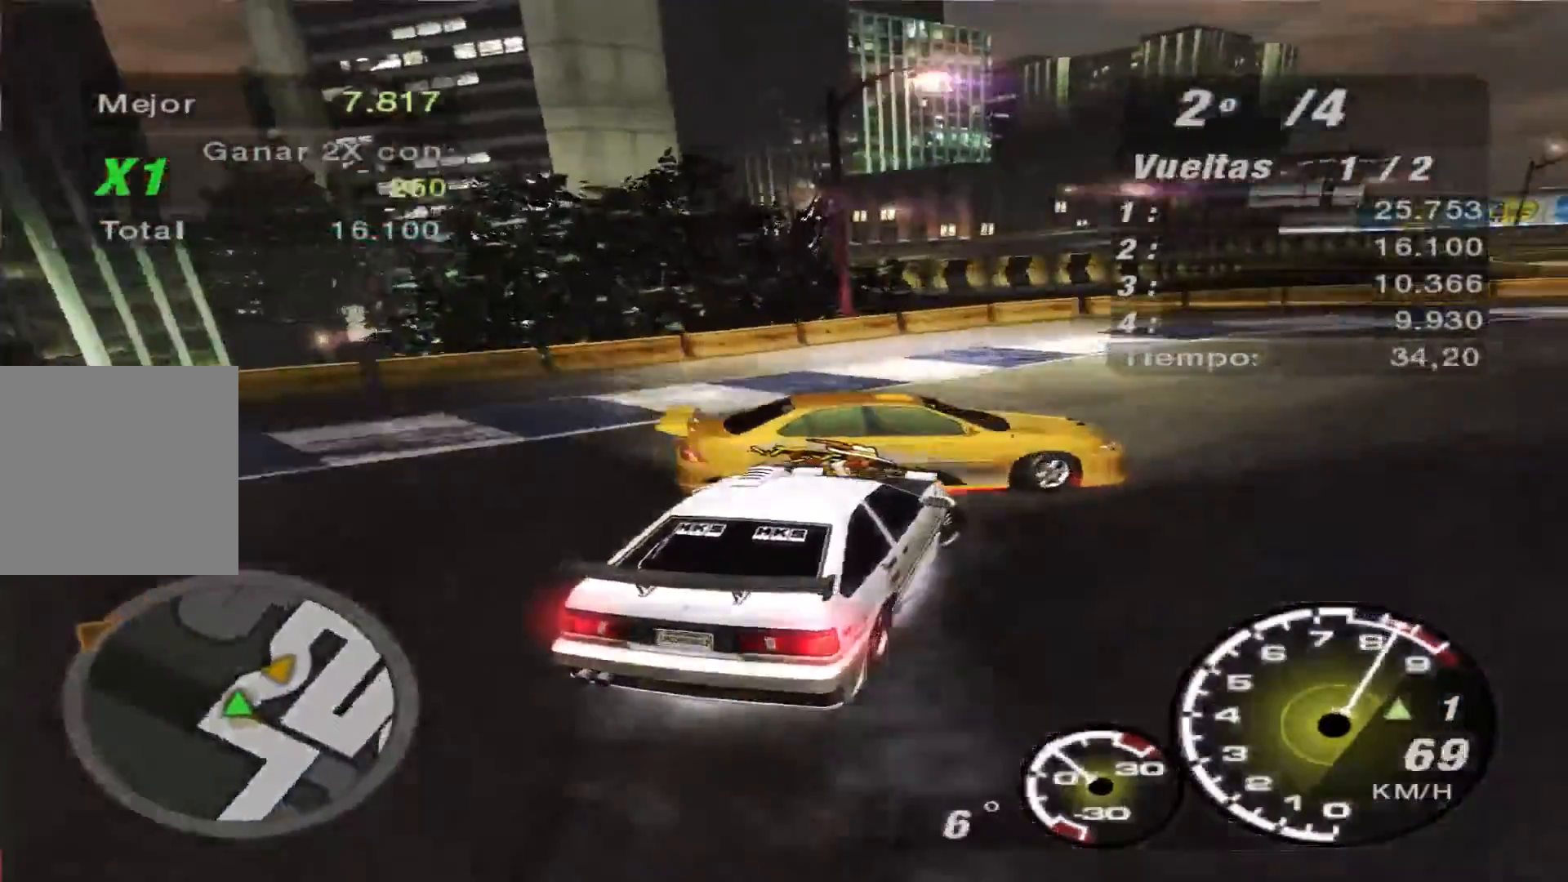
{"buttons": ["R2"], "left_stick": "right", "right_stick": "center", "events": []}
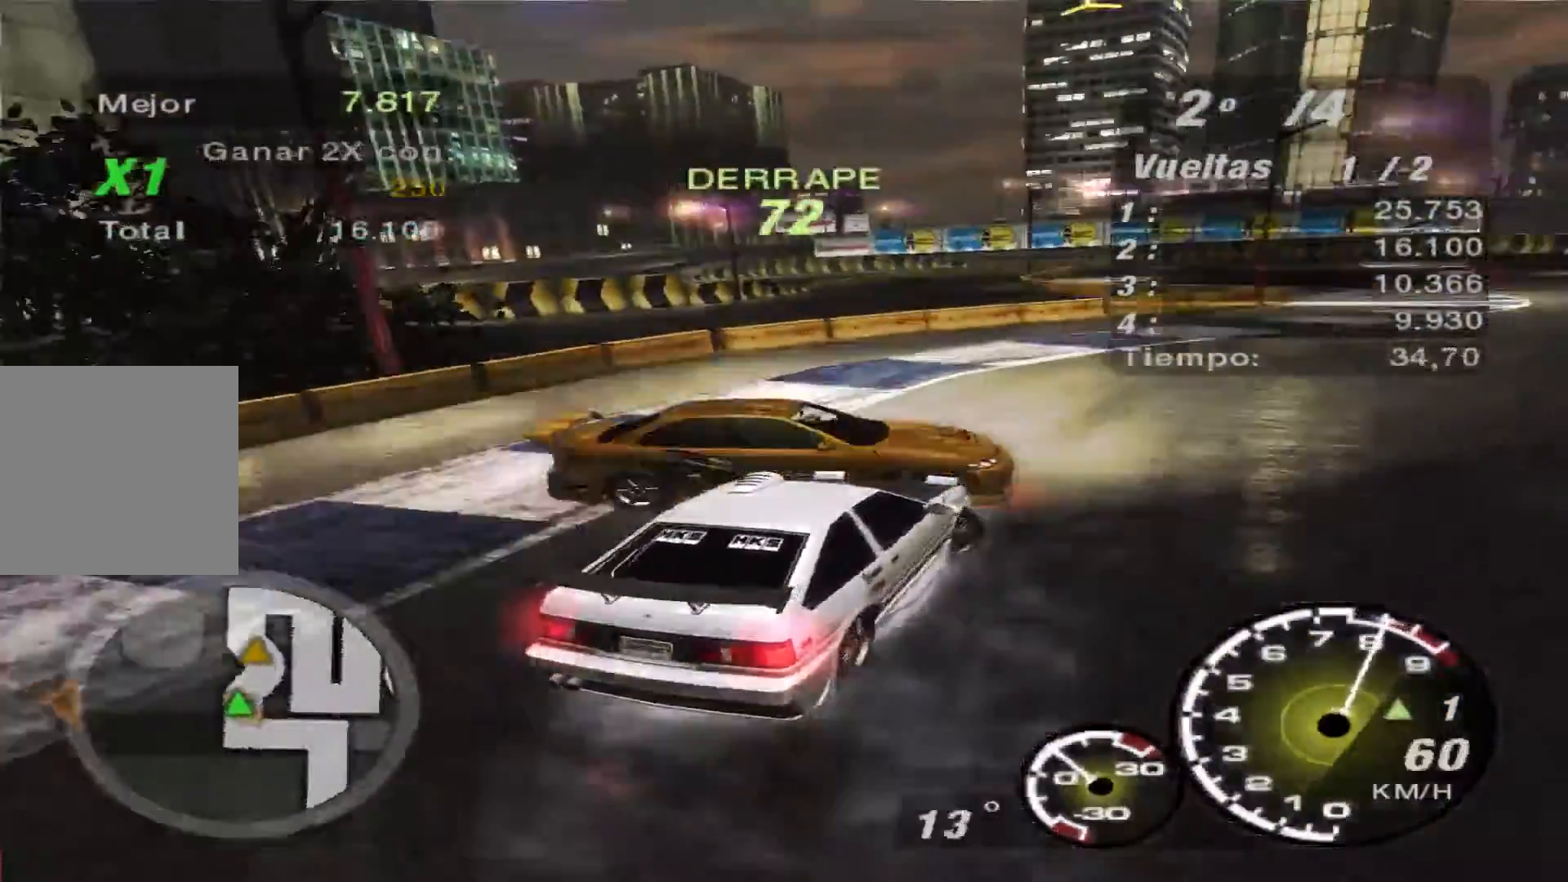
{"buttons": ["R2"], "left_stick": "center", "right_stick": "center", "events": [[467, "left_stick", "center"]]}
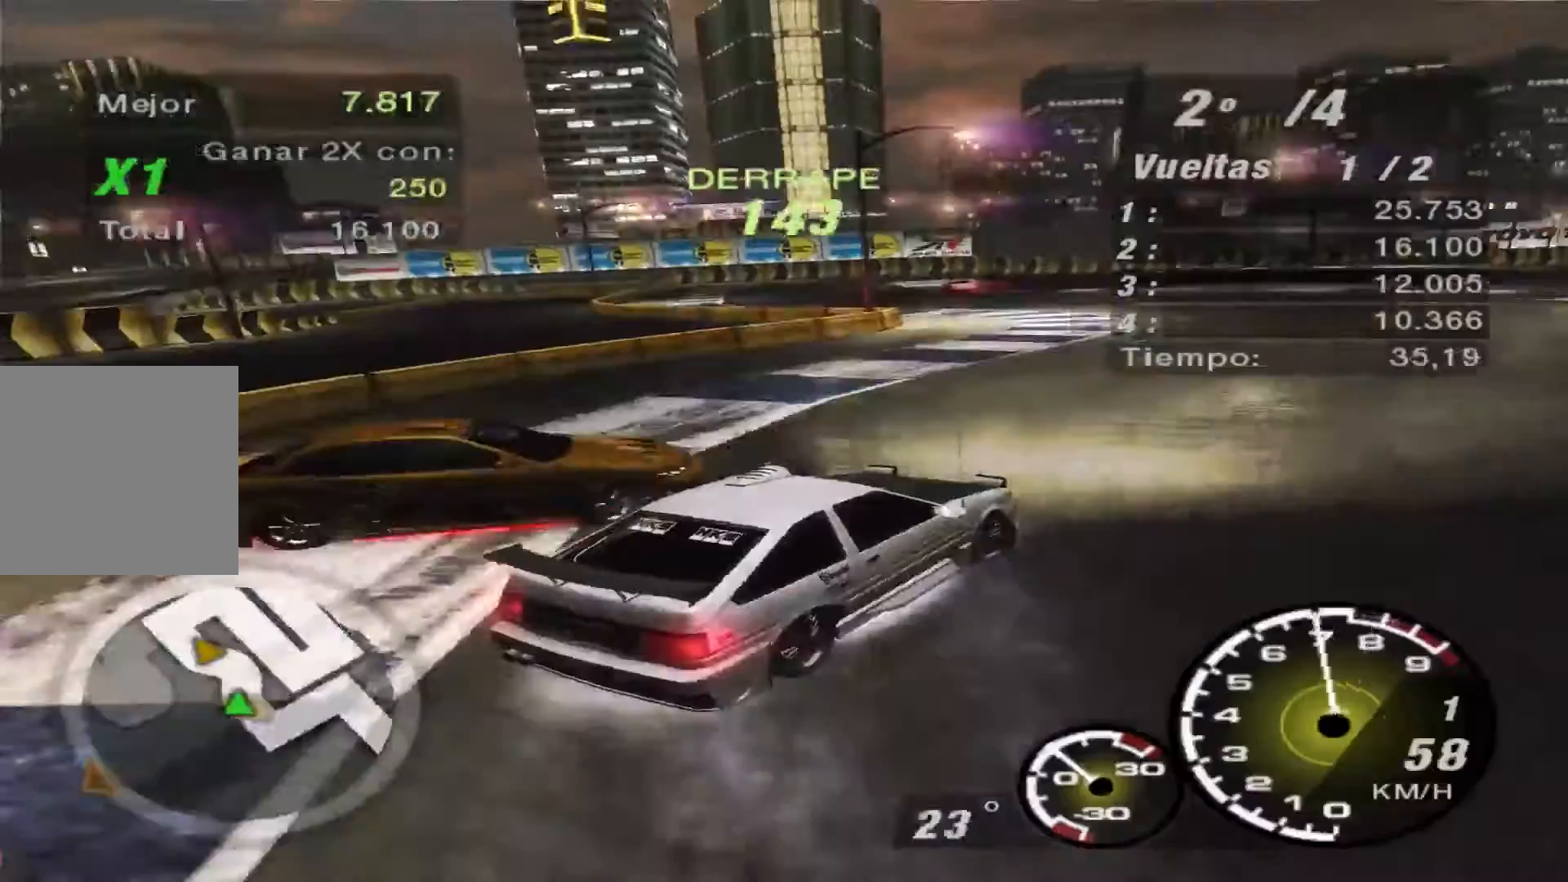
{"buttons": ["R2"], "left_stick": "left", "right_stick": "center", "events": [[67, "left_stick", "left"]]}
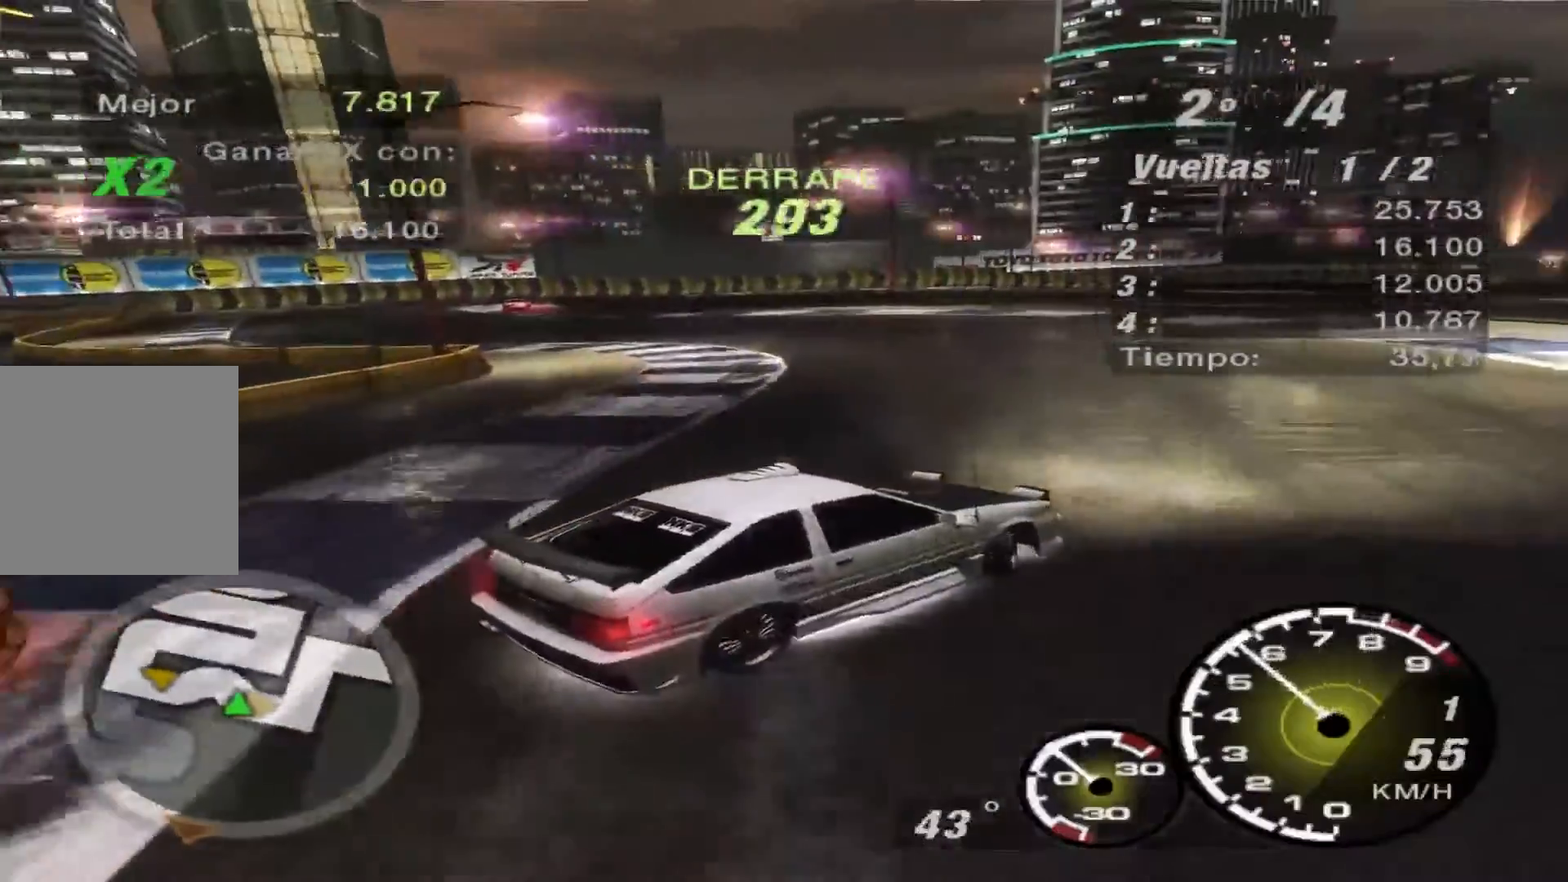
{"buttons": ["R2"], "left_stick": "left", "right_stick": "center", "events": []}
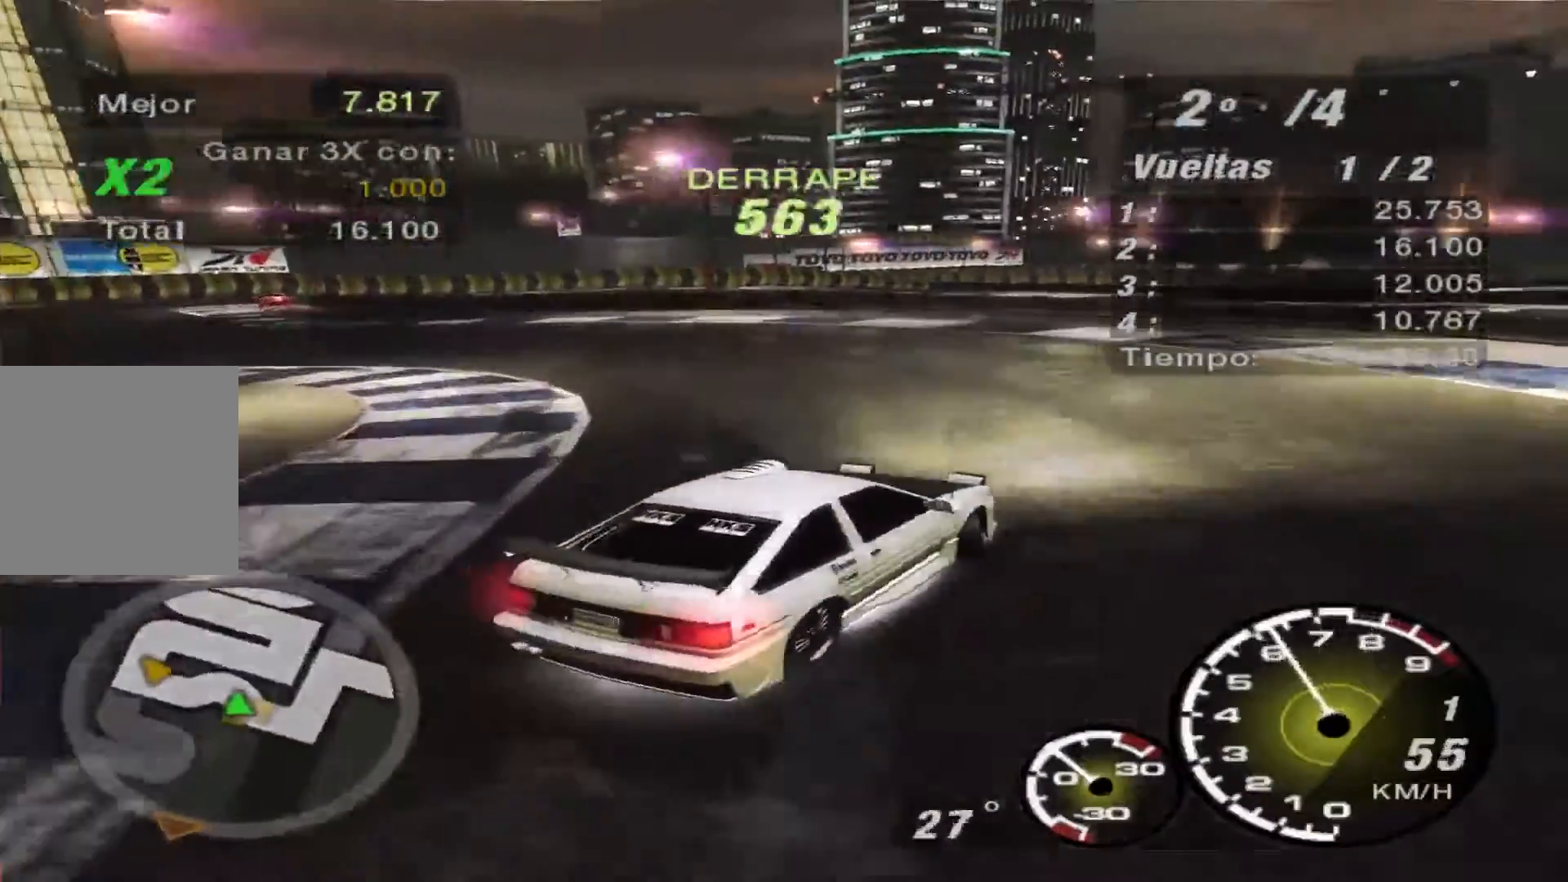
{"buttons": ["R2"], "left_stick": "center", "right_stick": "center", "events": [[367, "left_stick", "center"]]}
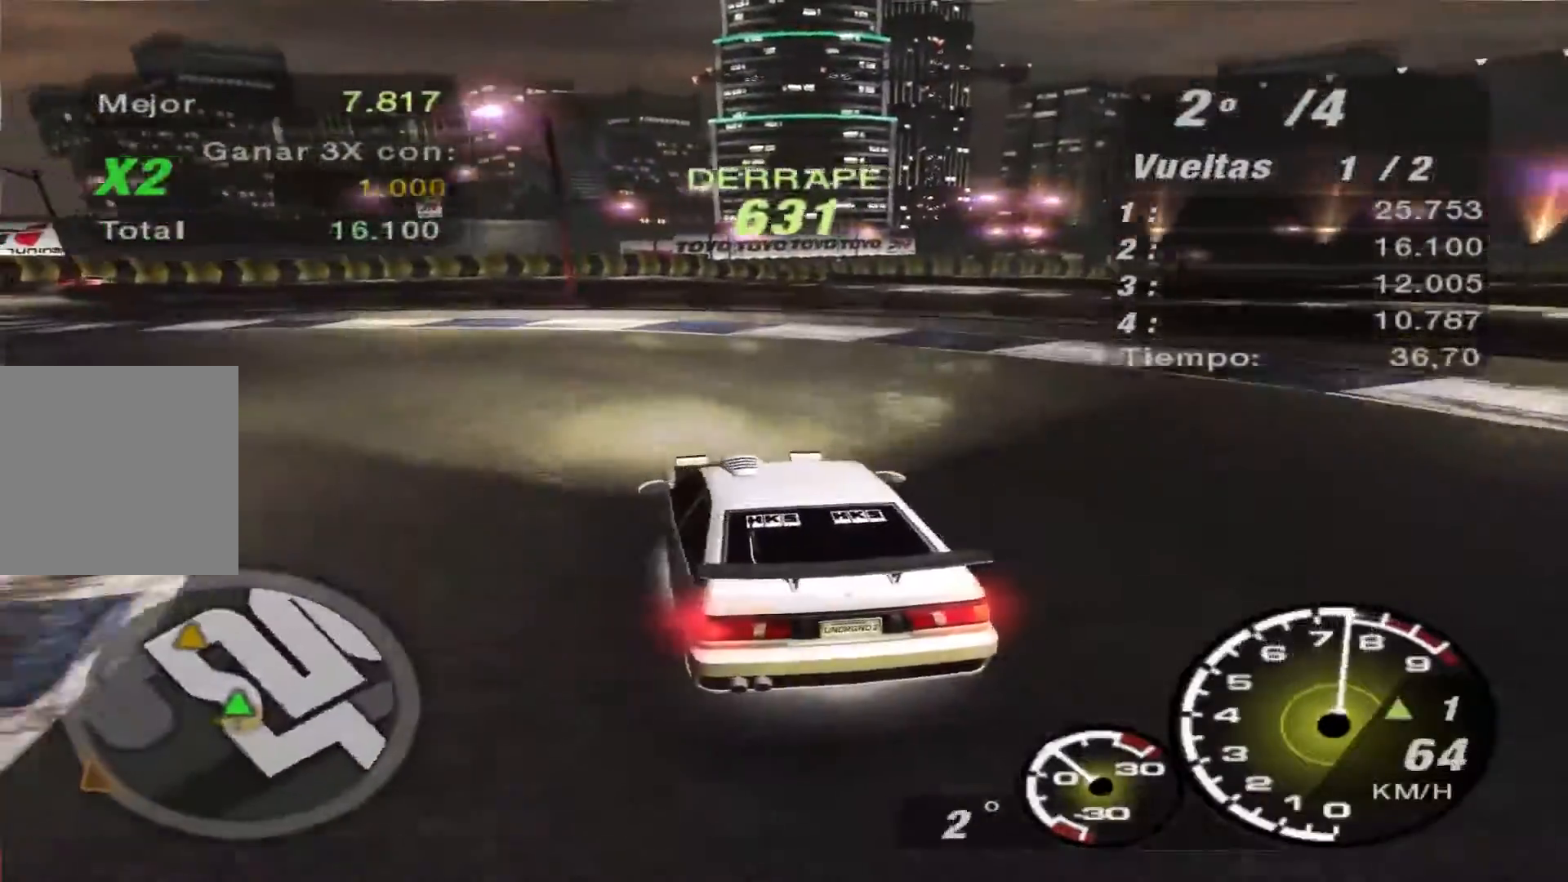
{"buttons": ["R1", "R2"], "left_stick": "left", "right_stick": "center", "events": [[200, "left_stick", "left"], [433, "R1", "down"]]}
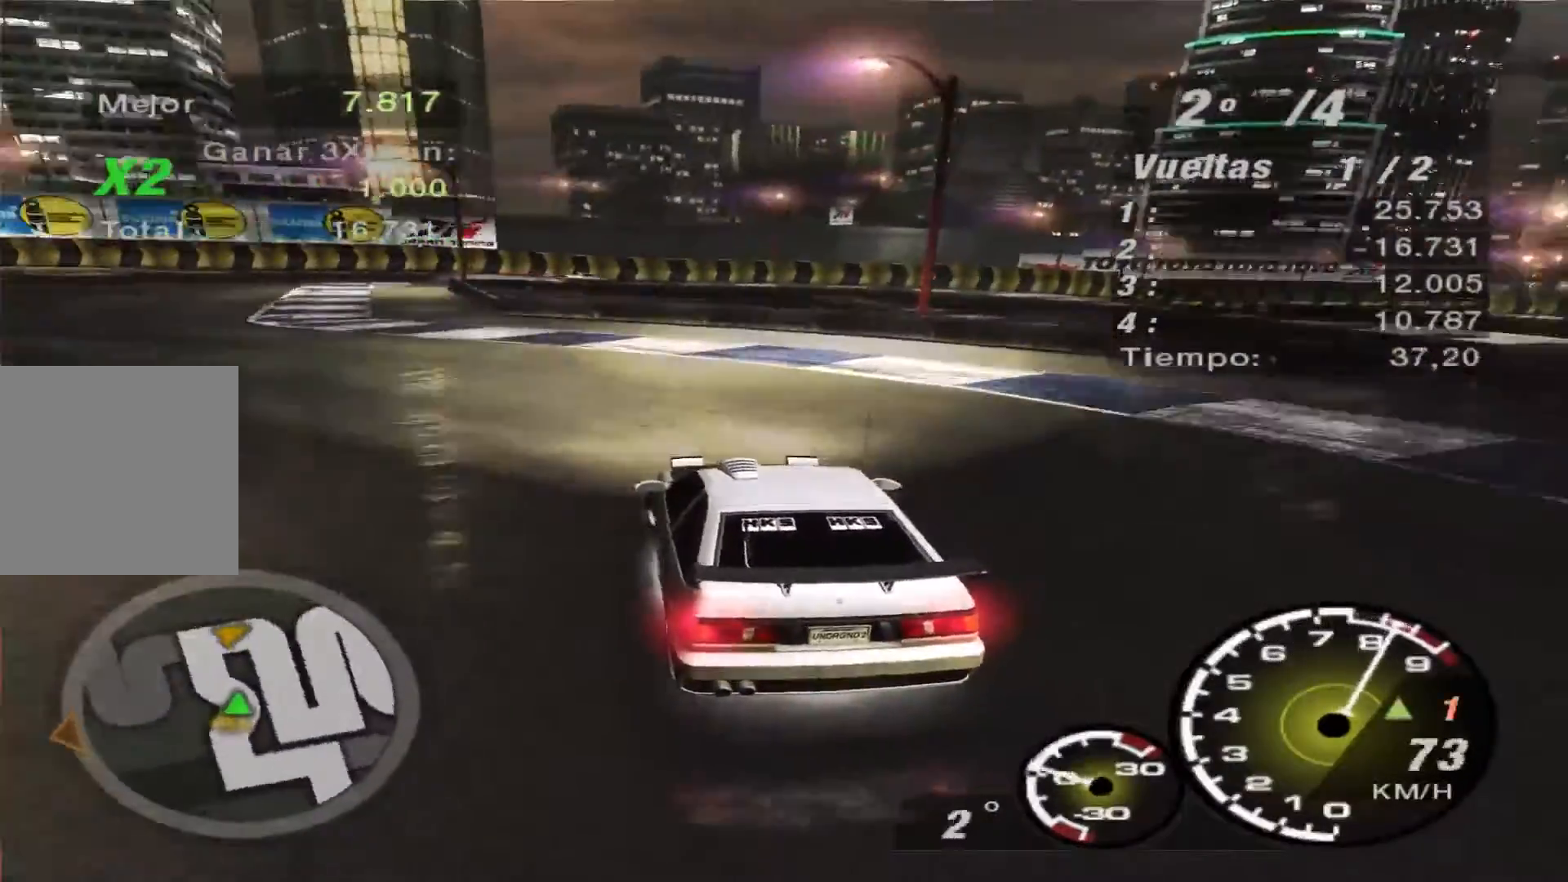
{"buttons": ["R2"], "left_stick": "left", "right_stick": "center", "events": [[67, "R1", "up"], [100, "left_stick", "center"], [267, "left_stick", "left"]]}
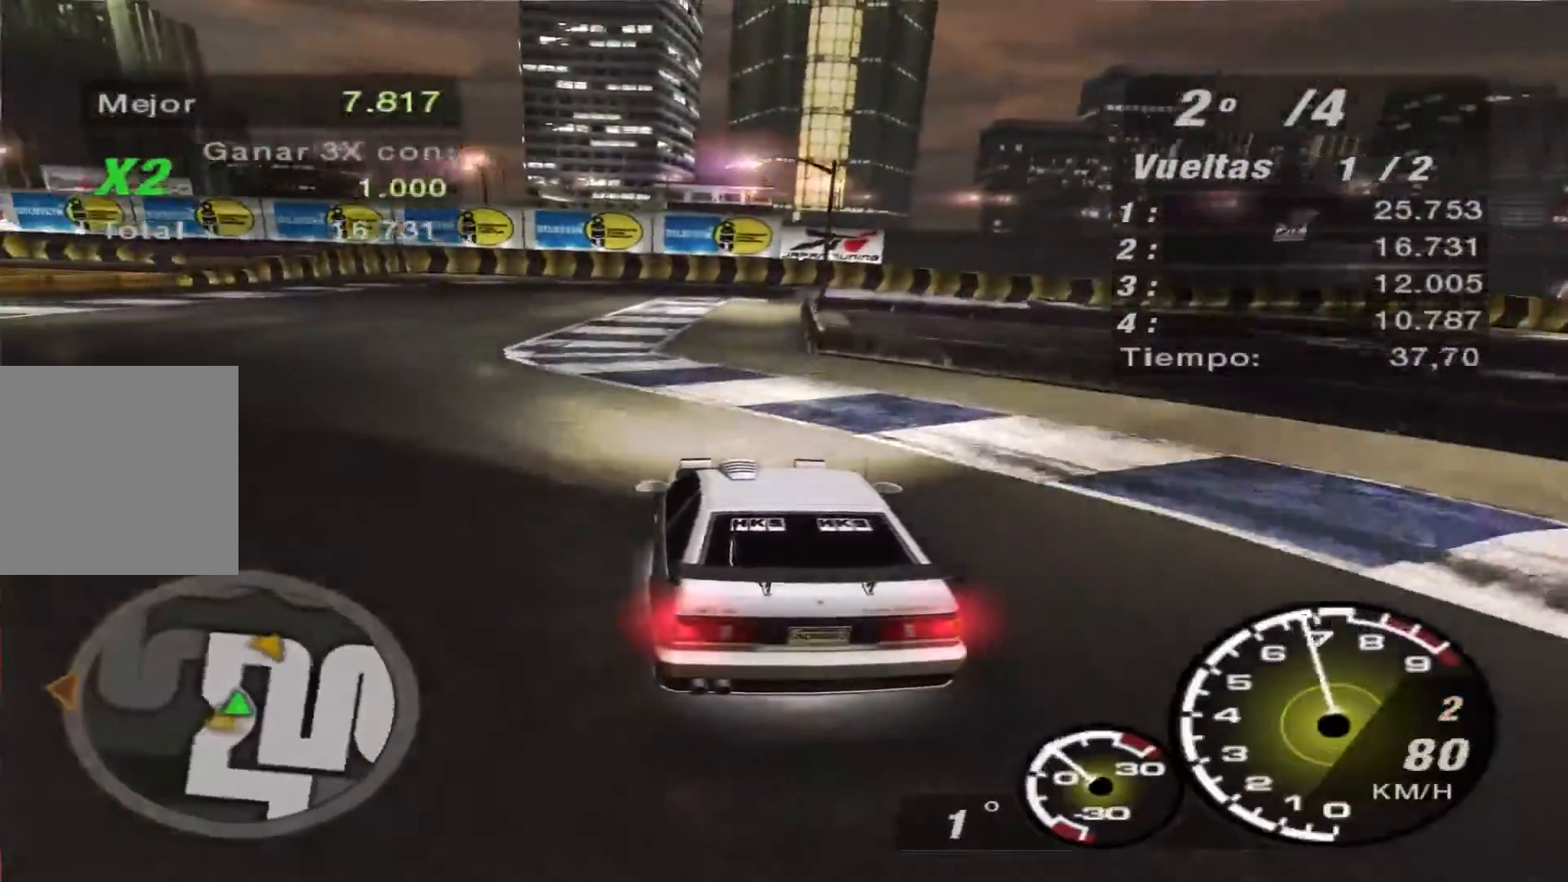
{"buttons": ["R2"], "left_stick": "right", "right_stick": "center", "events": [[267, "left_stick", "center"], [400, "left_stick", "right"]]}
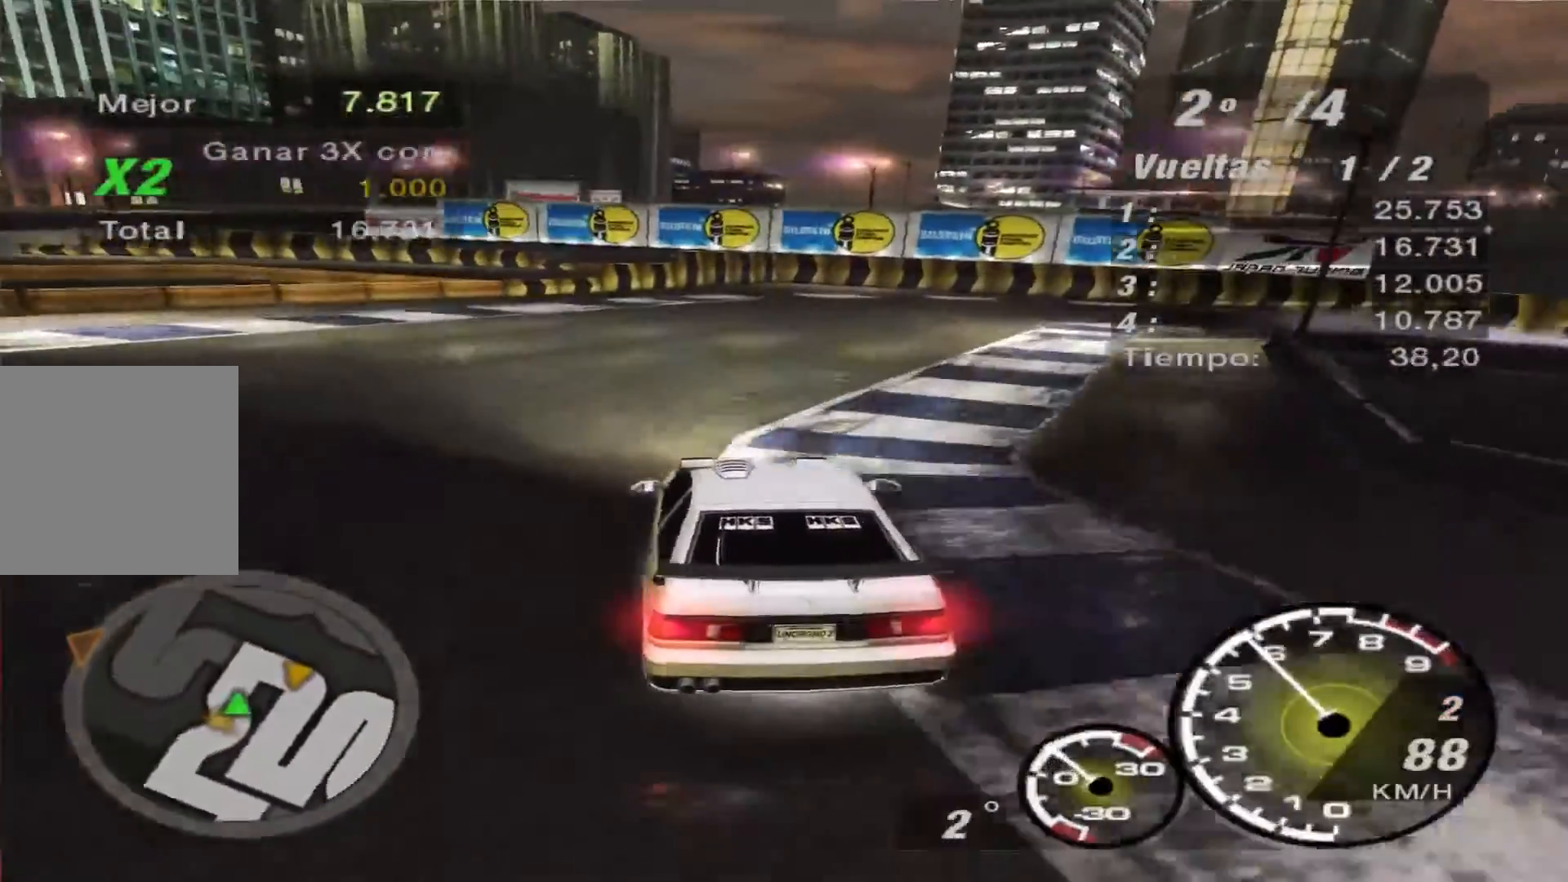
{"buttons": ["R2"], "left_stick": "right", "right_stick": "center", "events": []}
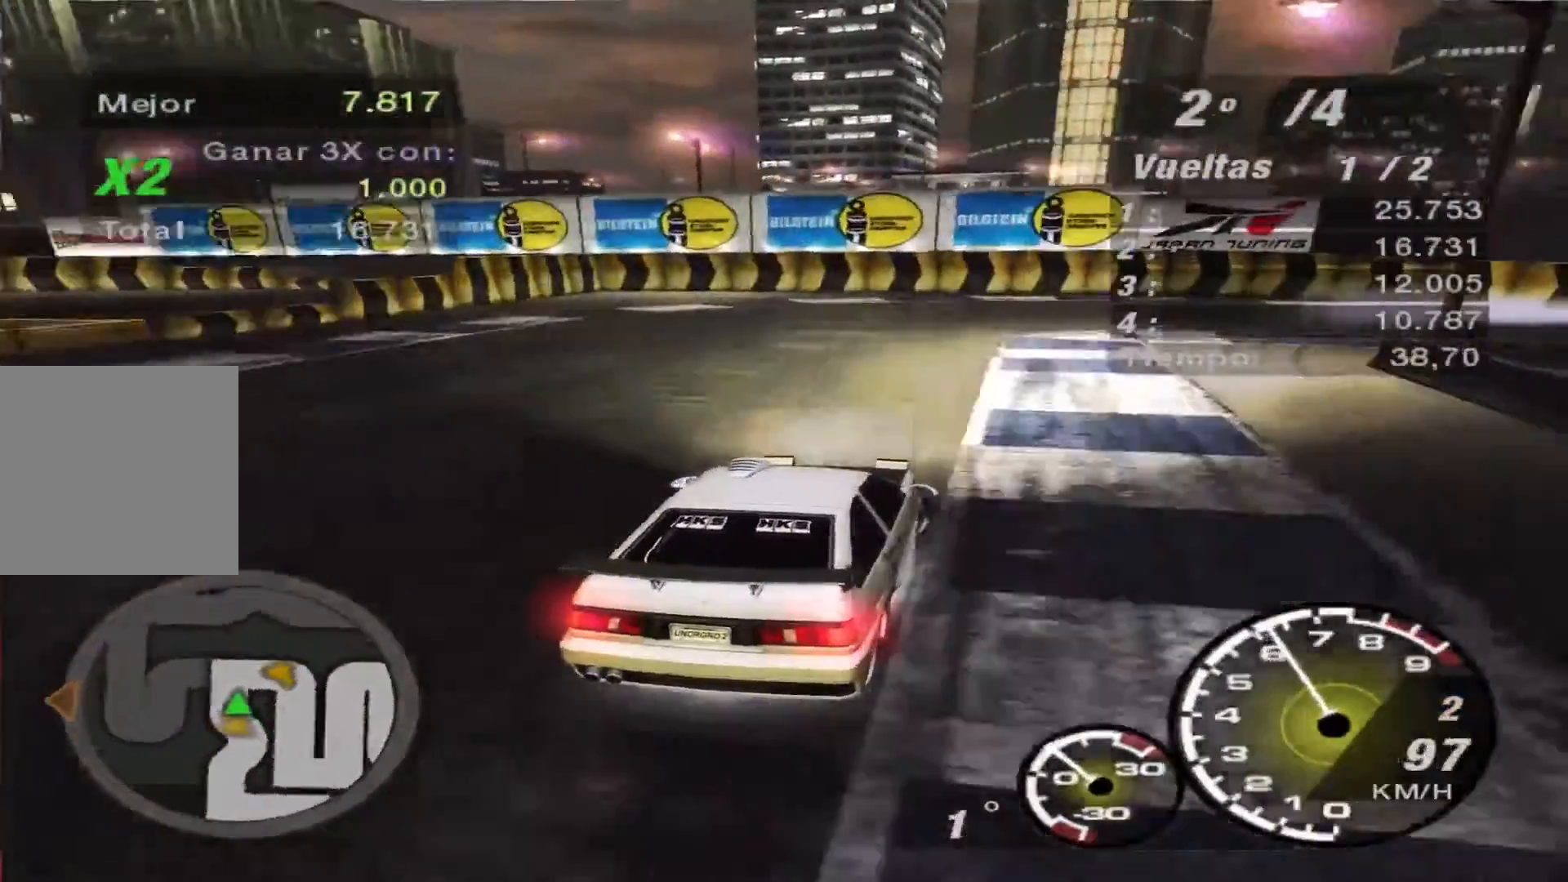
{"buttons": ["R2"], "left_stick": "right", "right_stick": "center", "events": [[67, "R2", "up"], [133, "left_stick", "center"], [267, "R2", "down"], [400, "left_stick", "right"]]}
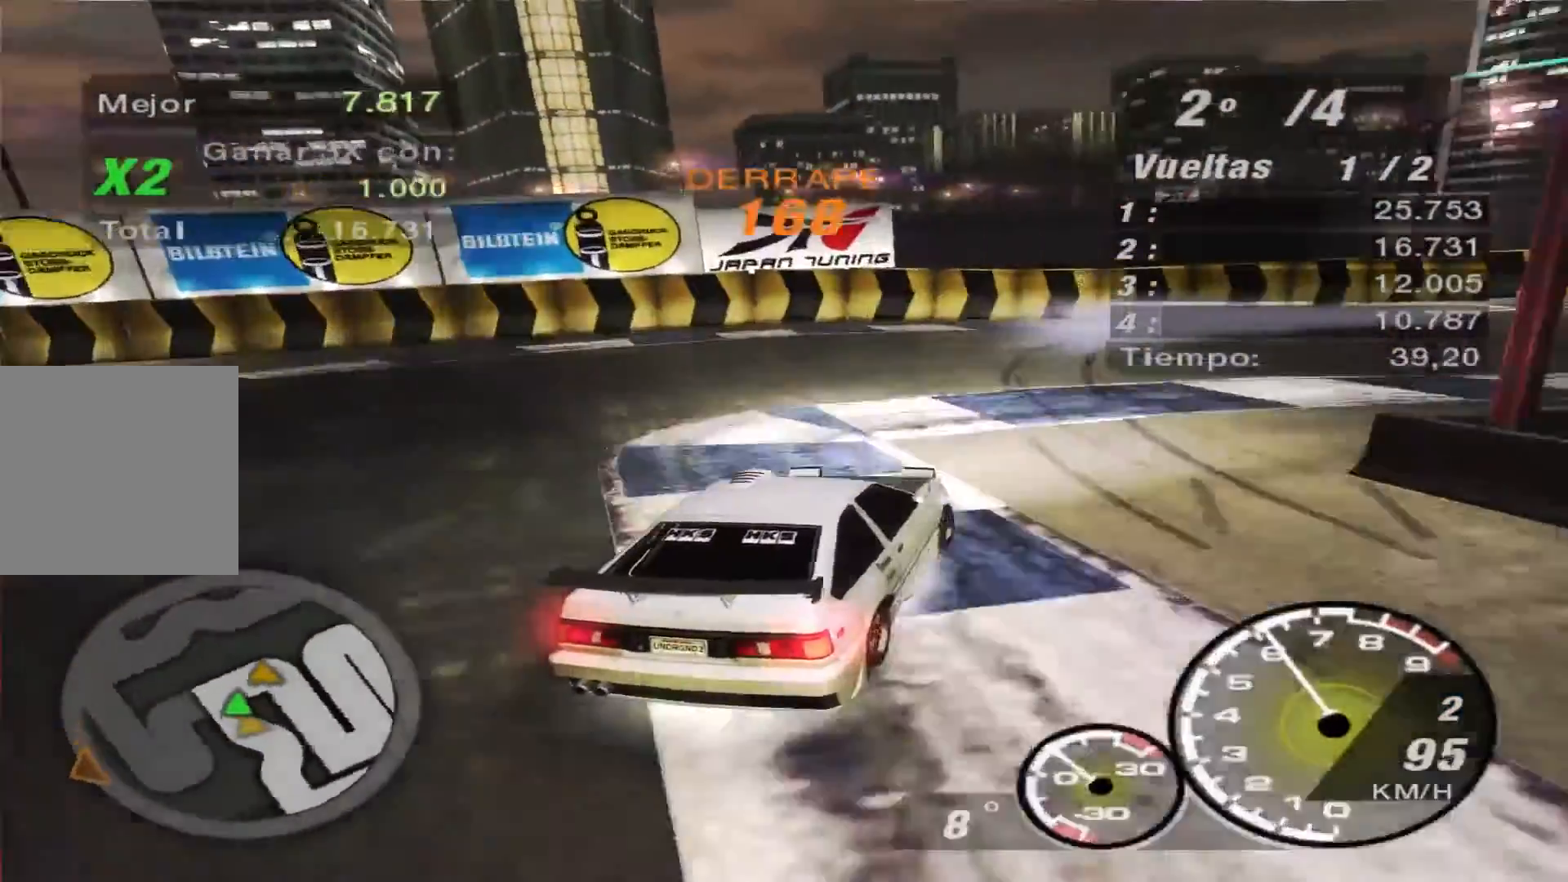
{"buttons": ["R2"], "left_stick": "center", "right_stick": "center", "events": [[33, "R2", "up"], [267, "R2", "down"], [267, "left_stick", "center"]]}
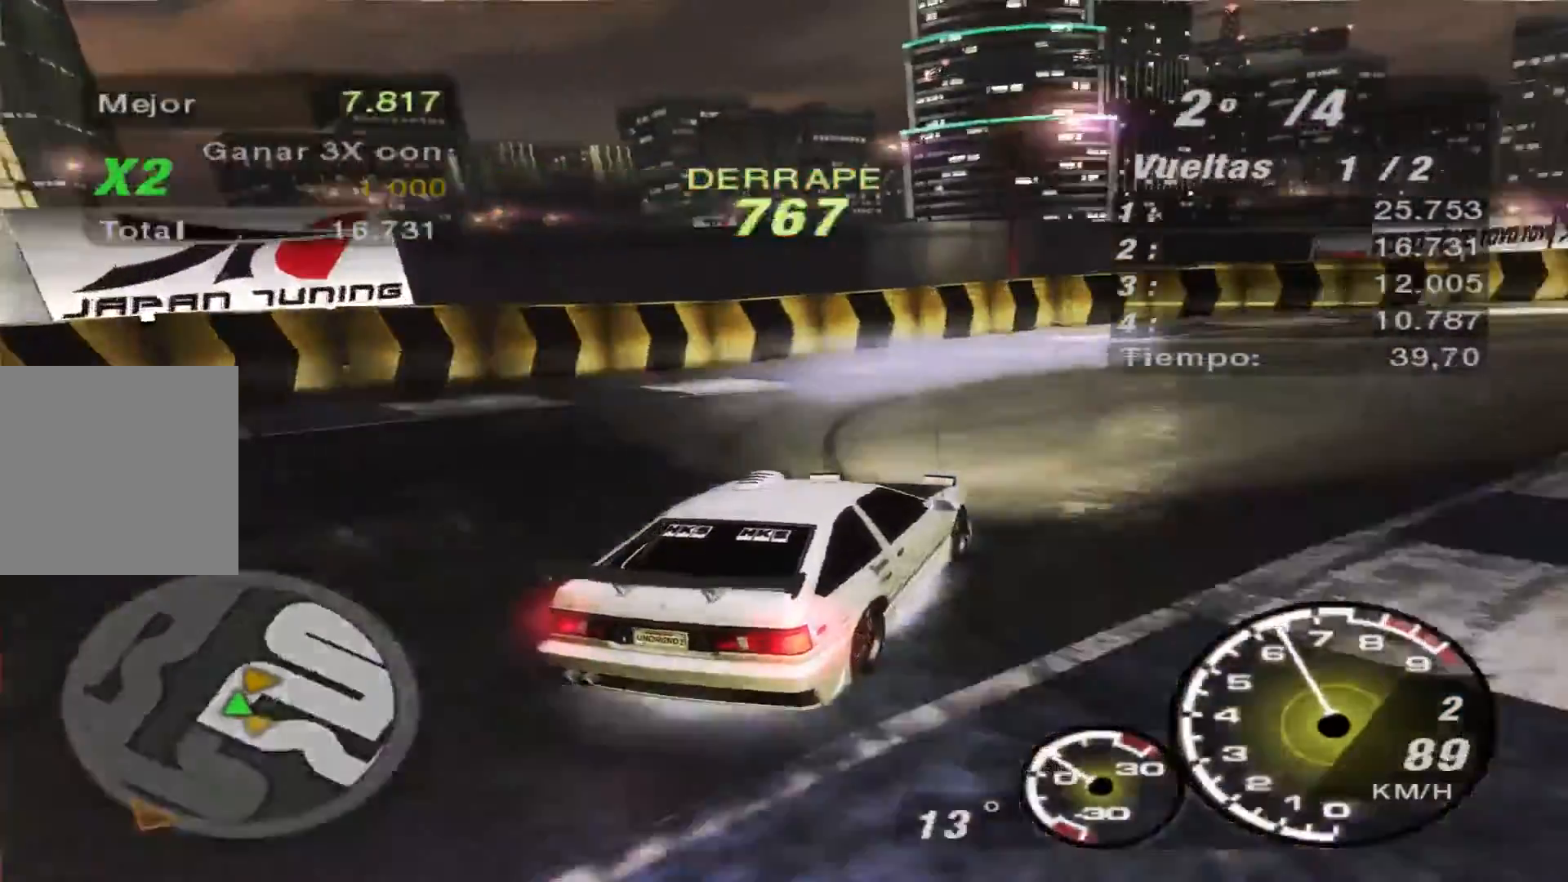
{"buttons": ["R2"], "left_stick": "center", "right_stick": "center", "events": []}
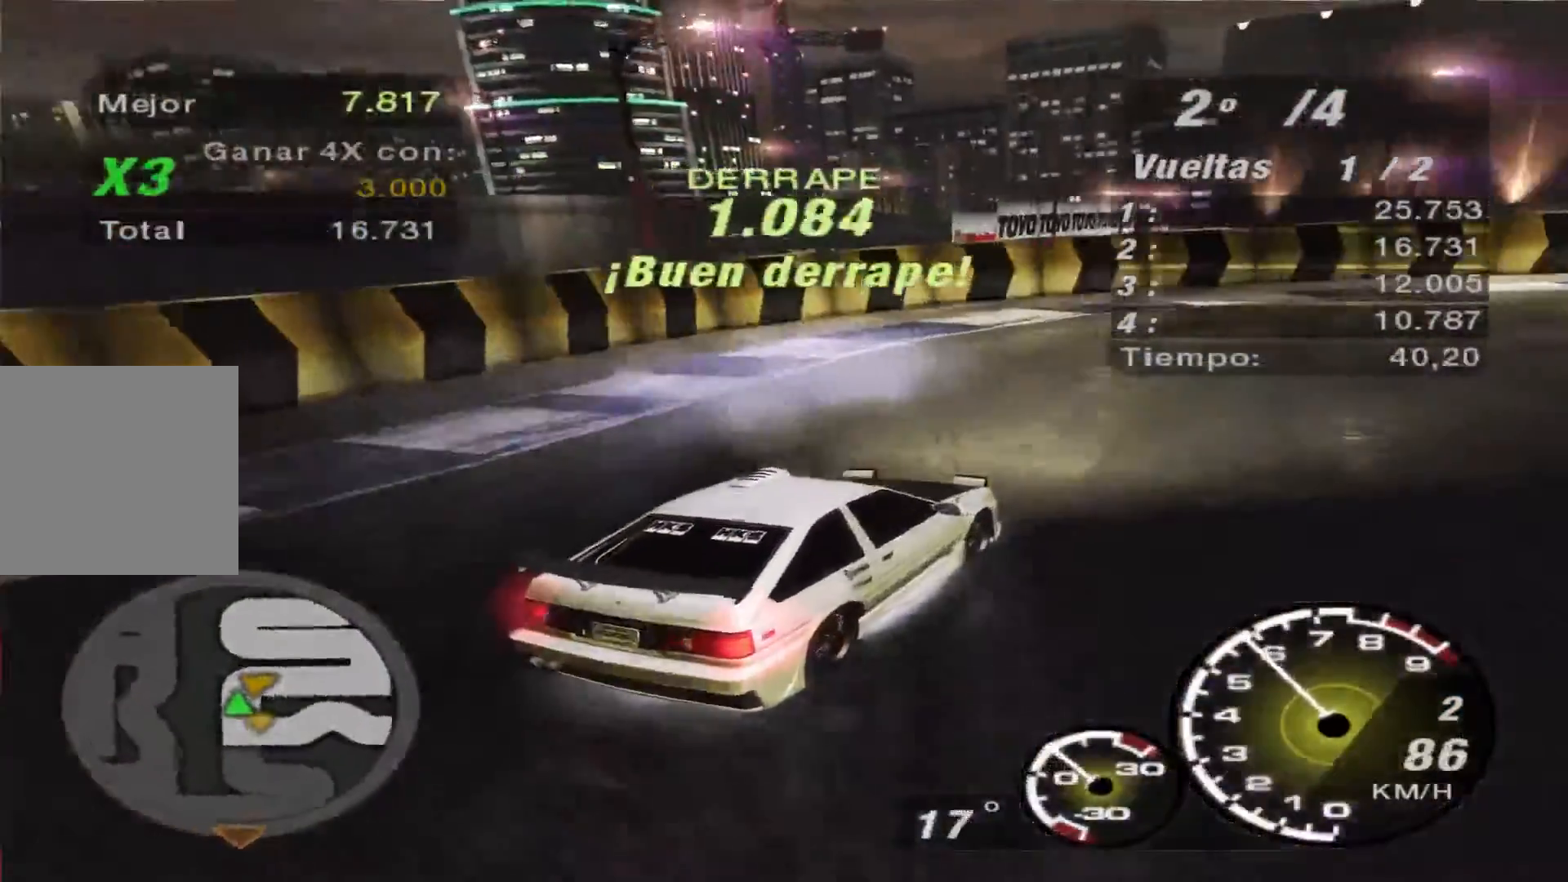
{"buttons": ["R2"], "left_stick": "center", "right_stick": "center", "events": []}
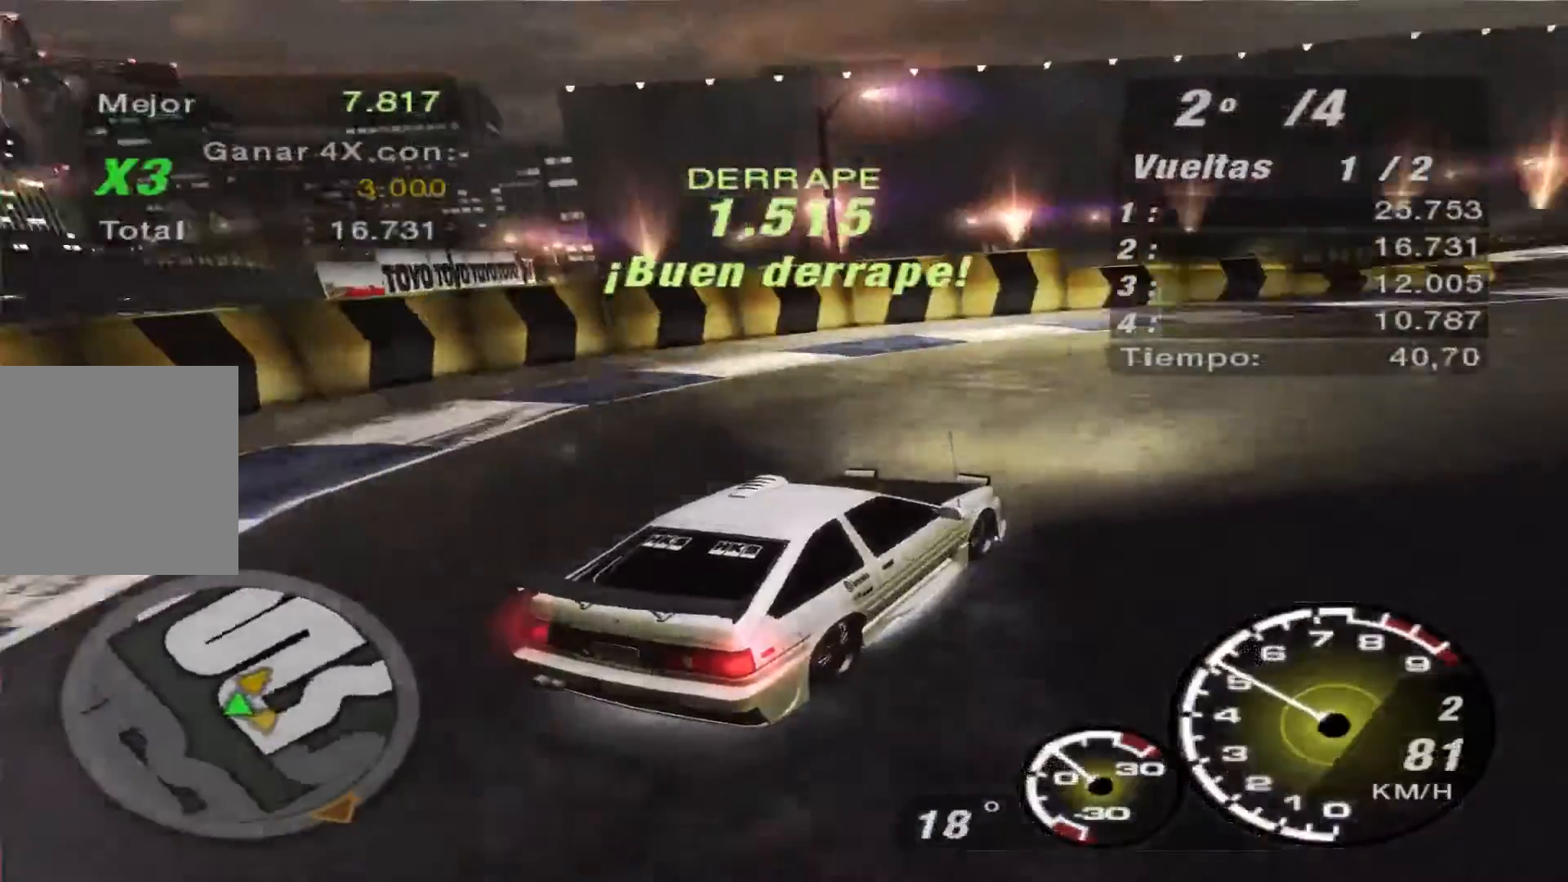
{"buttons": ["R2"], "left_stick": "center", "right_stick": "center", "events": []}
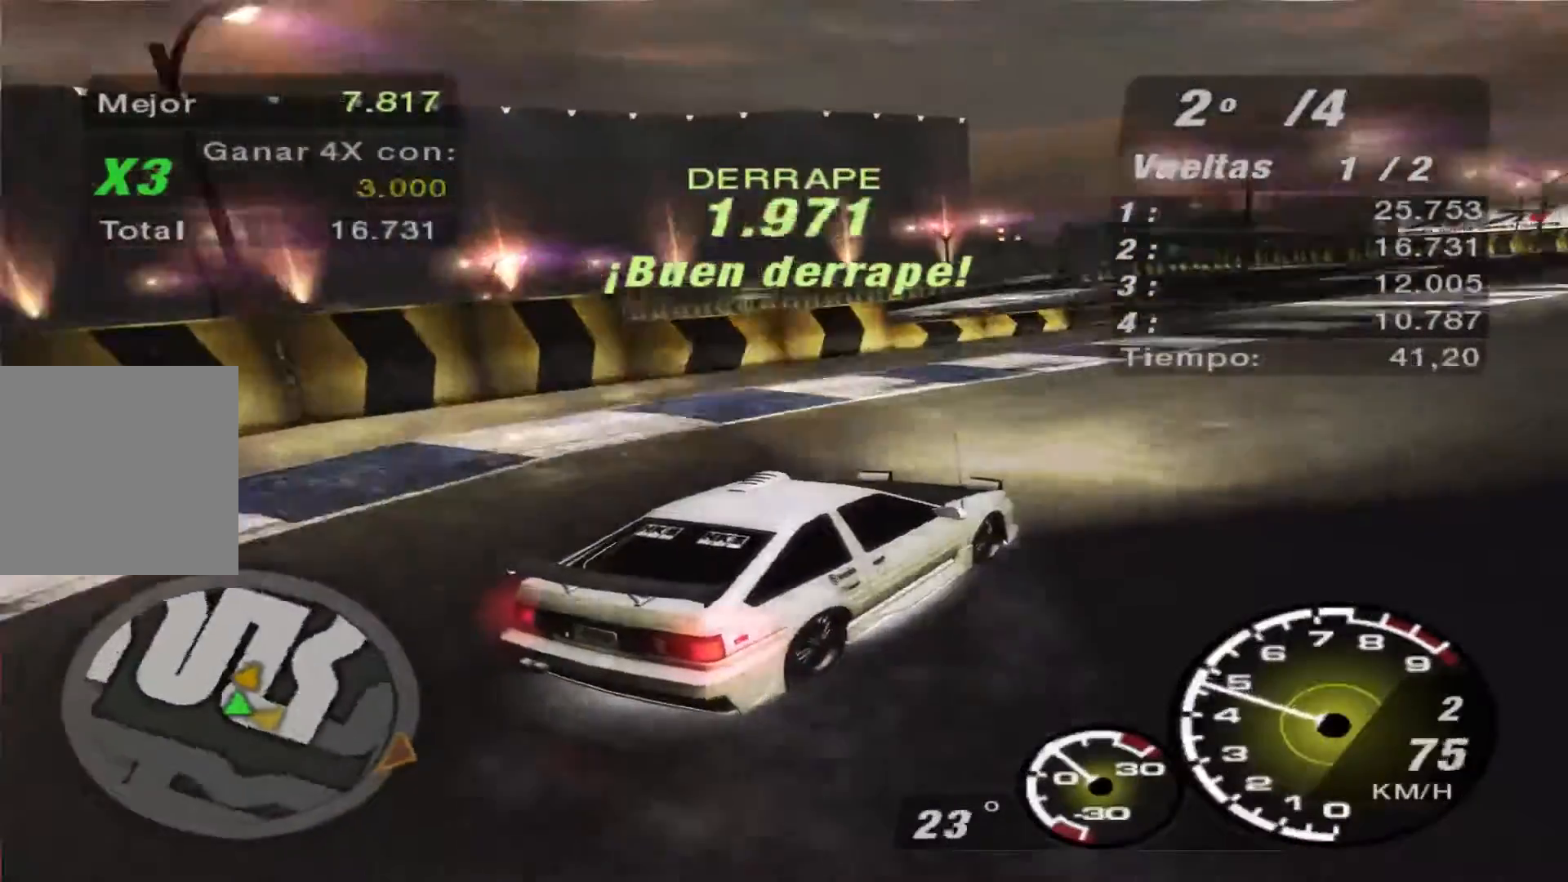
{"buttons": ["R2"], "left_stick": "left", "right_stick": "center", "events": [[167, "left_stick", "left"], [300, "L1", "down"], [433, "L1", "up"]]}